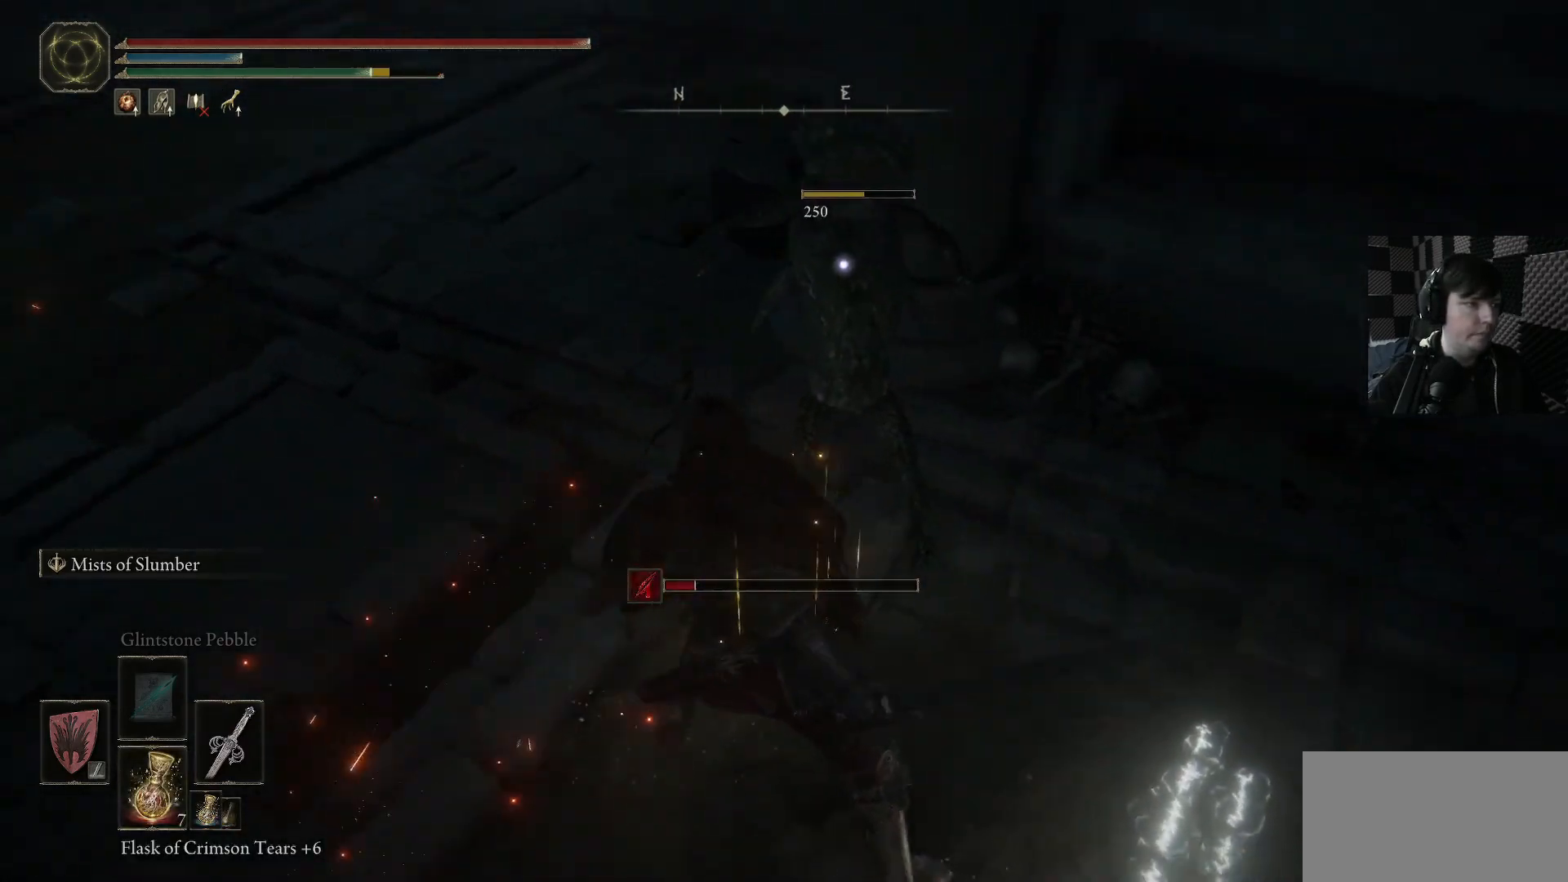
Gameplay with a controller (Xbox layout); each line is a JSON object with the inputs held at the frame after it. "events" lists button and stick changes between this image and that frame as [ms after this image, input, new state], when the widget could be followed in between.
{"buttons": [], "left_stick": "center", "right_stick": "left", "events": [[500, "right_stick", "left"]]}
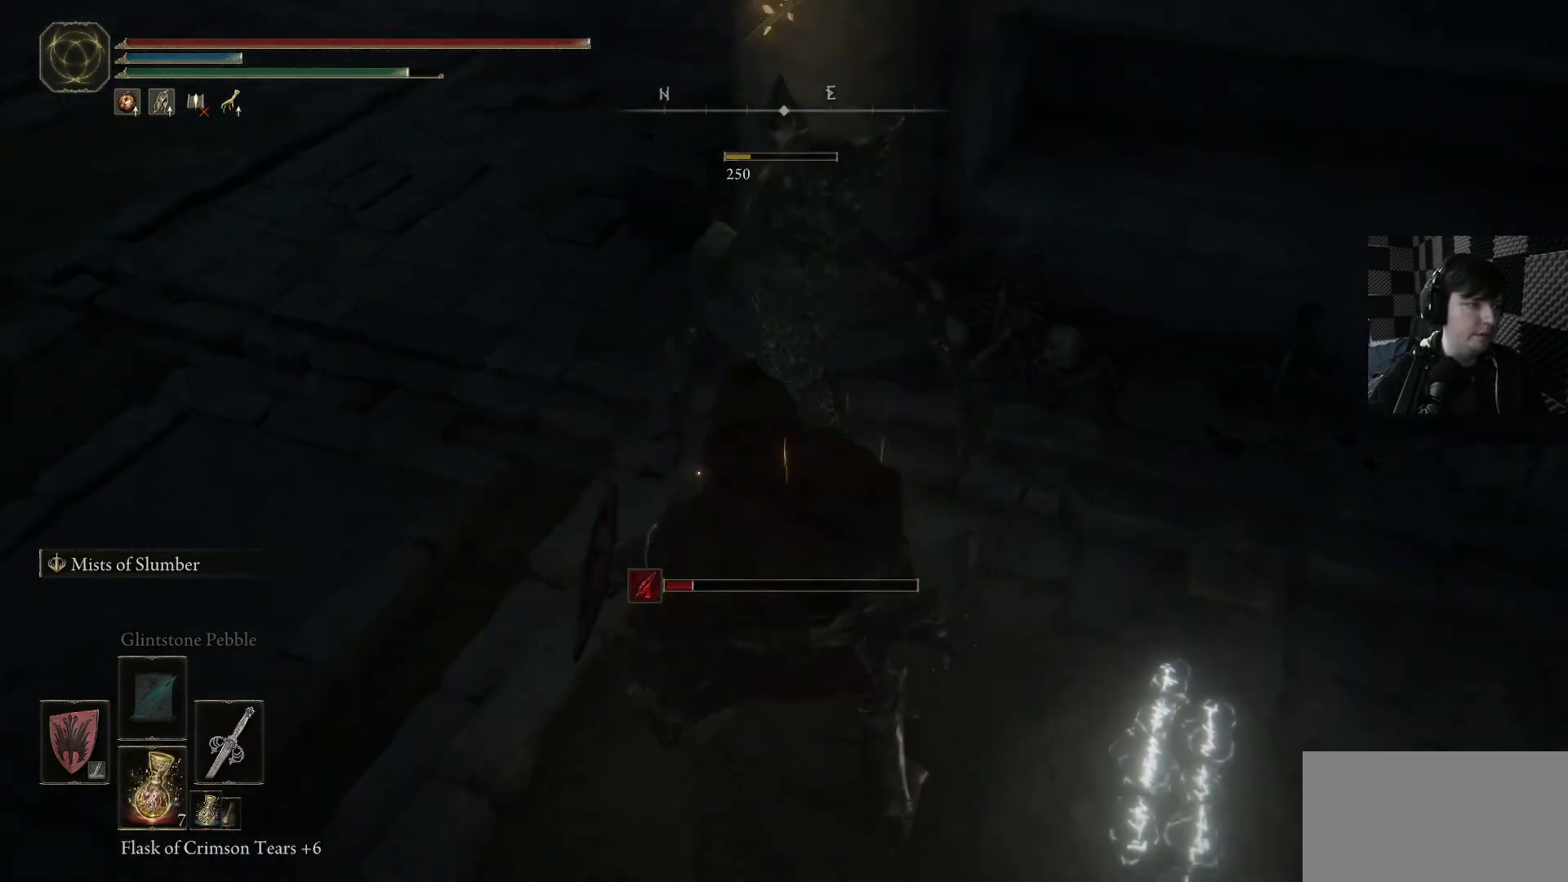
{"buttons": [], "left_stick": "center", "right_stick": "center", "events": [[400, "right_stick", "center"]]}
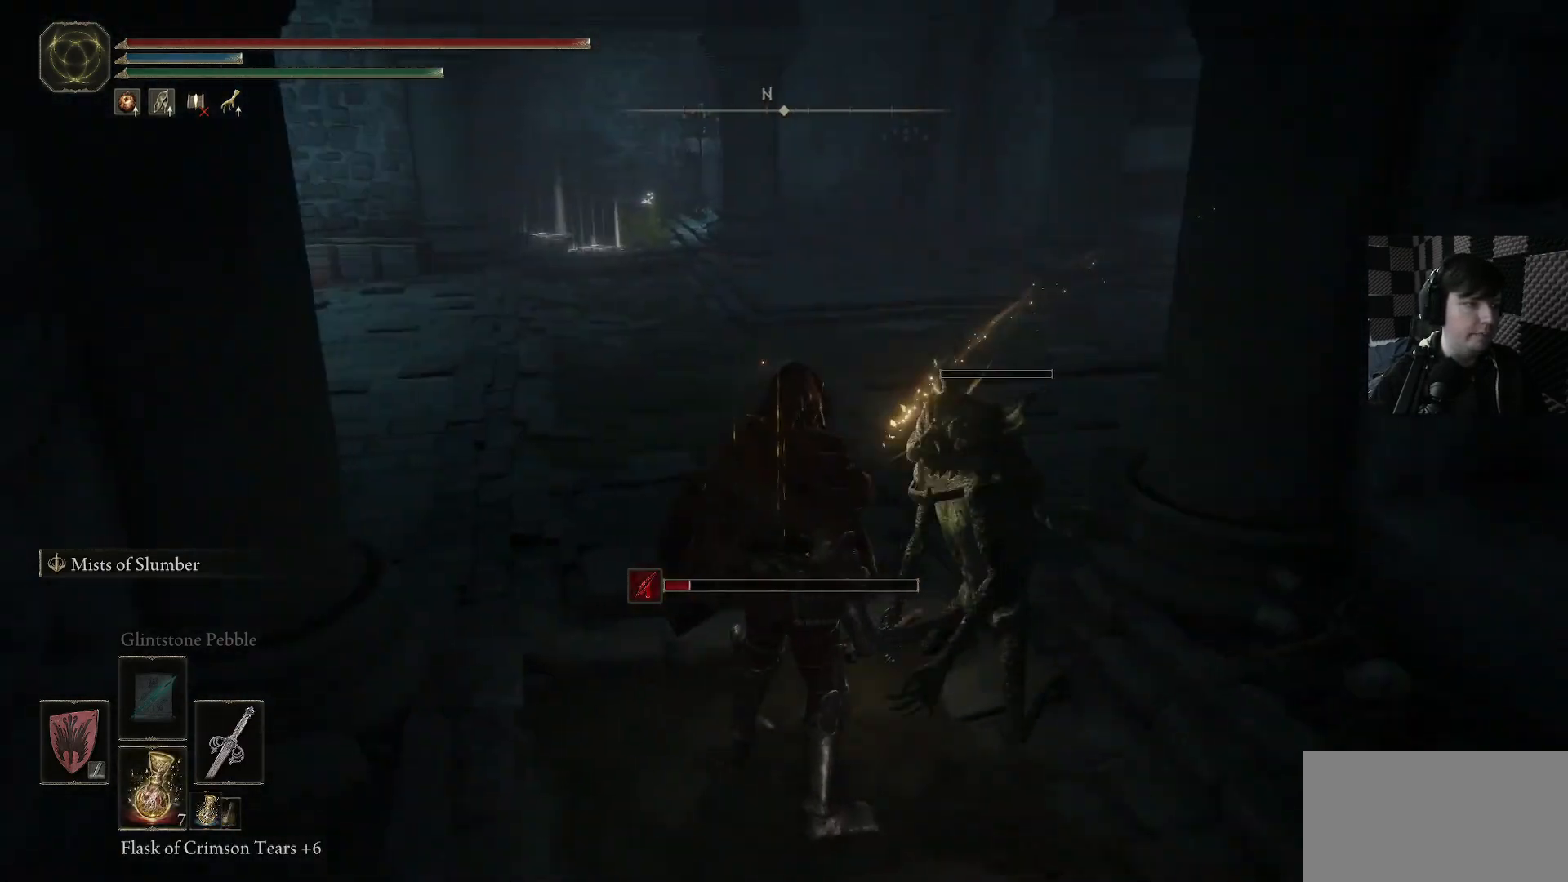
{"buttons": [], "left_stick": "down-left", "right_stick": "up-left", "events": [[333, "left_stick", "down-left"], [400, "right_stick", "up-left"]]}
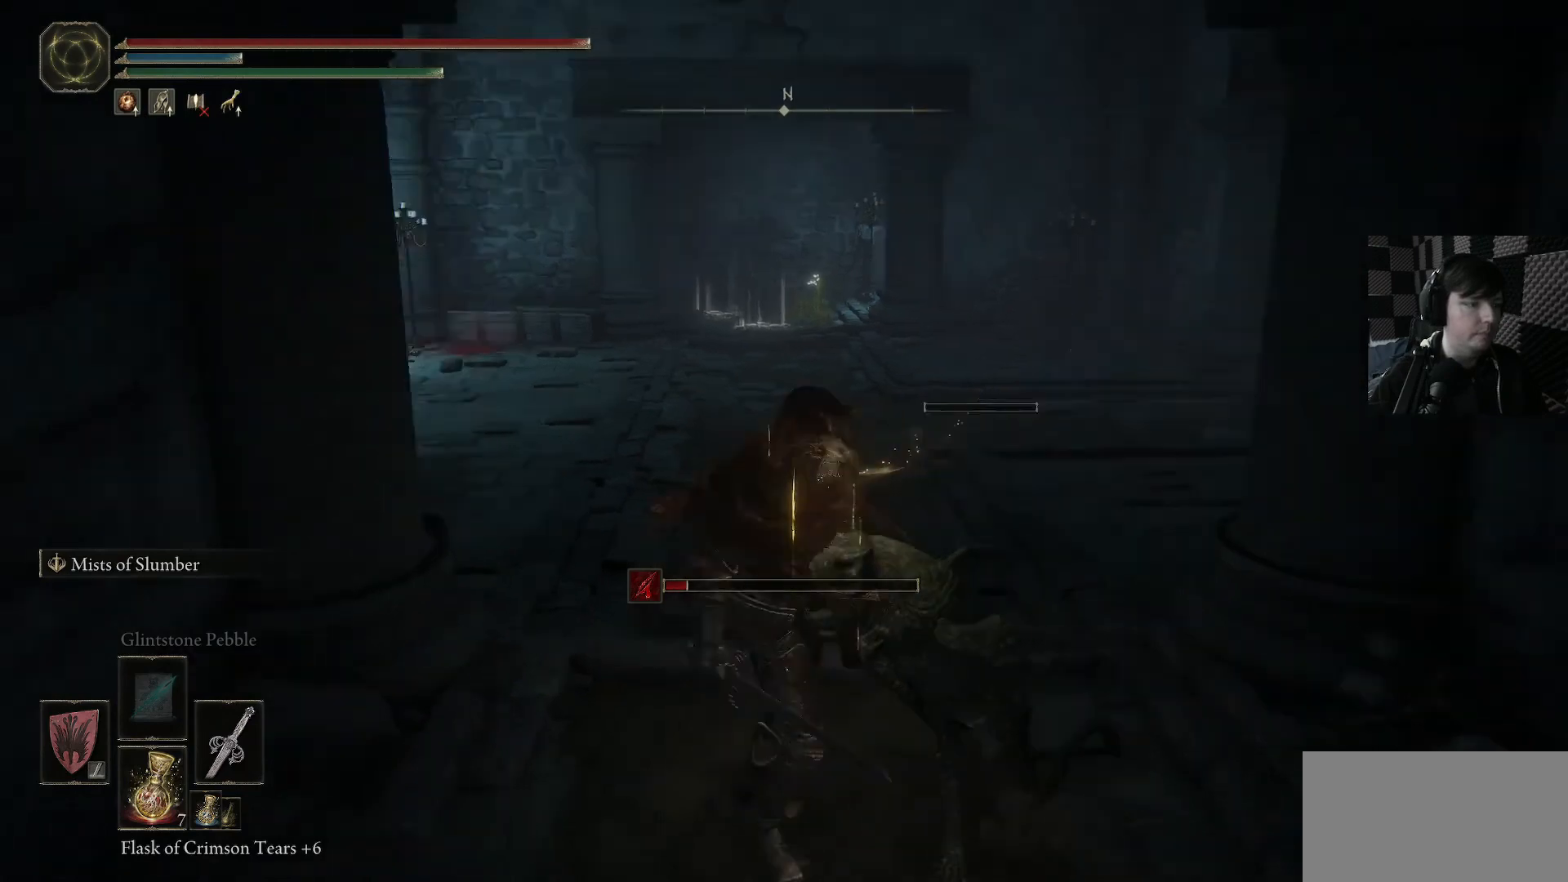
{"buttons": [], "left_stick": "center", "right_stick": "right", "events": [[133, "right_stick", "up"], [167, "left_stick", "center"], [367, "right_stick", "right"]]}
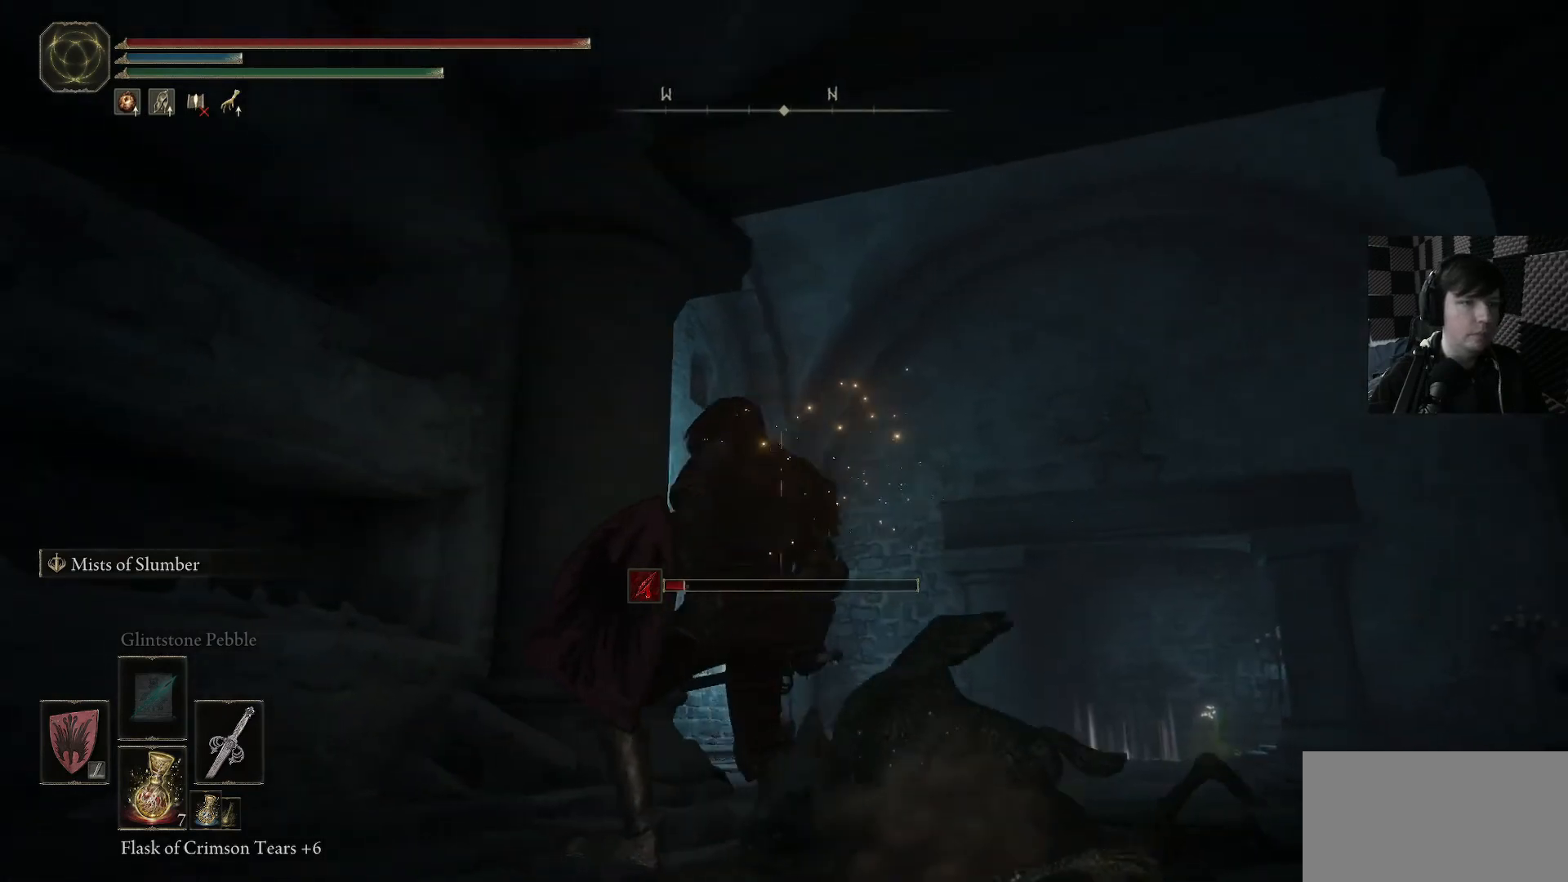
{"buttons": [], "left_stick": "center", "right_stick": "down", "events": [[33, "right_stick", "down-right"], [167, "right_stick", "center"], [400, "right_stick", "down"]]}
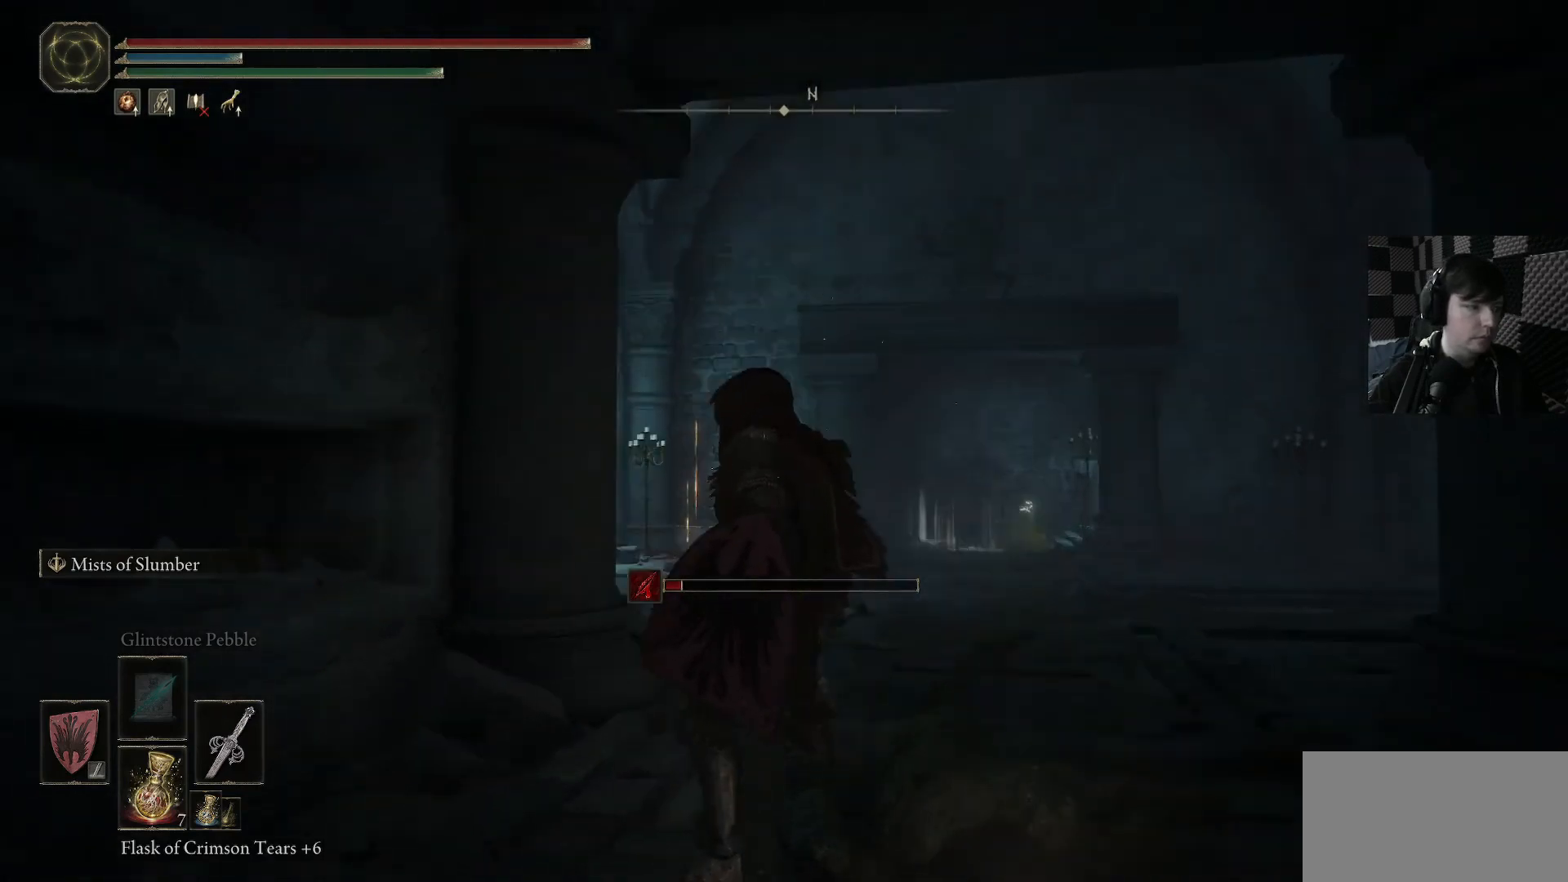
{"buttons": [], "left_stick": "center", "right_stick": "center", "events": [[33, "right_stick", "center"], [233, "START", "down"], [300, "START", "up"]]}
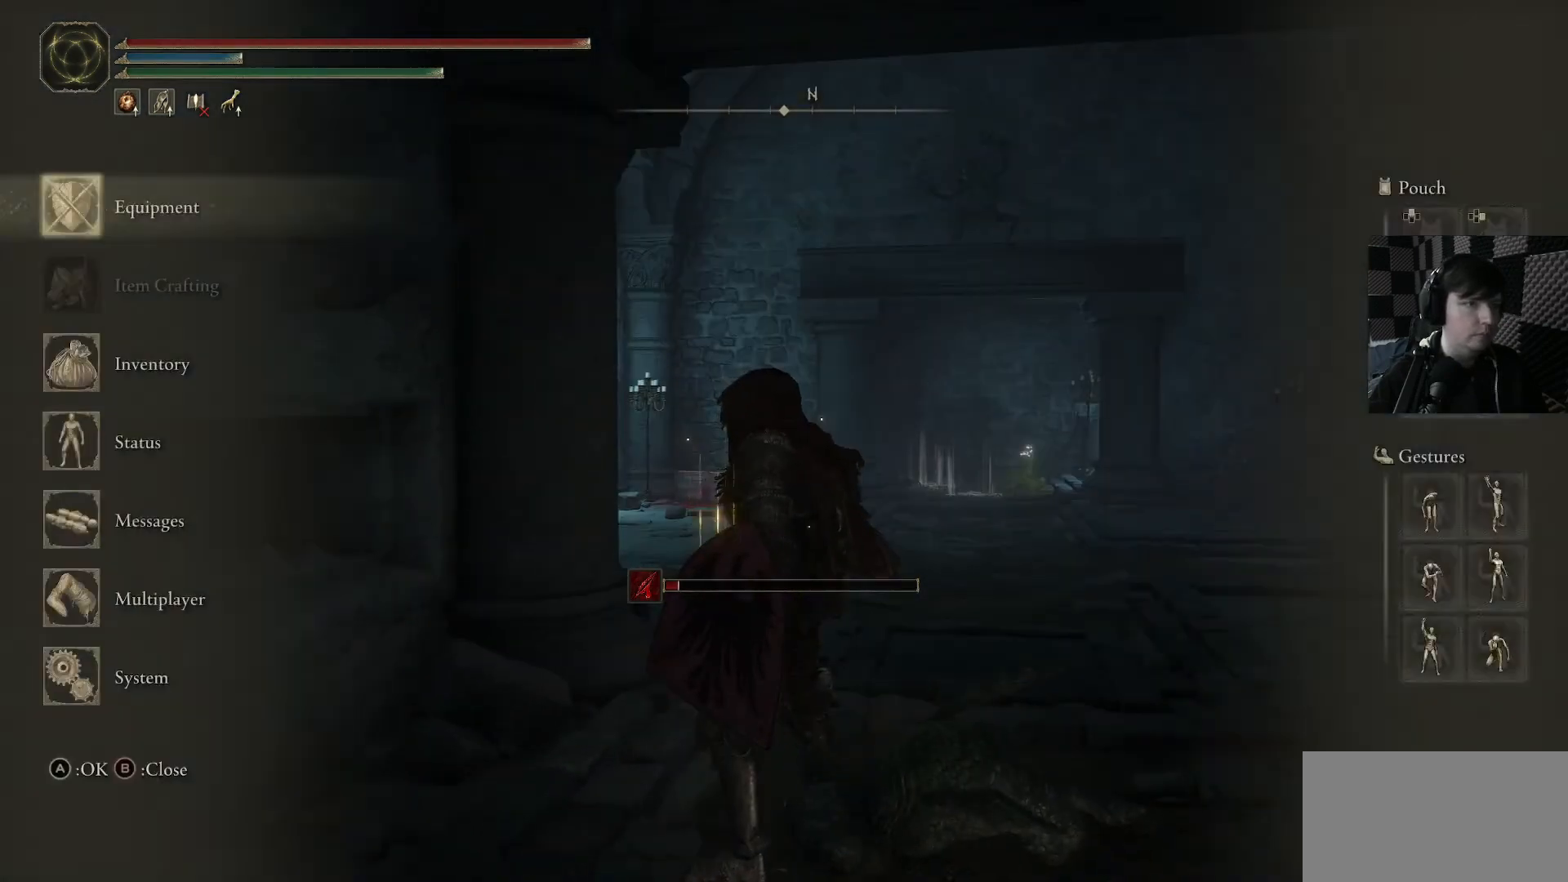
{"buttons": ["DPAD_DOWN", "DPAD_RIGHT"], "left_stick": "center", "right_stick": "center", "events": [[33, "A", "down"], [133, "A", "up"], [233, "DPAD_DOWN", "down"], [233, "DPAD_RIGHT", "down"]]}
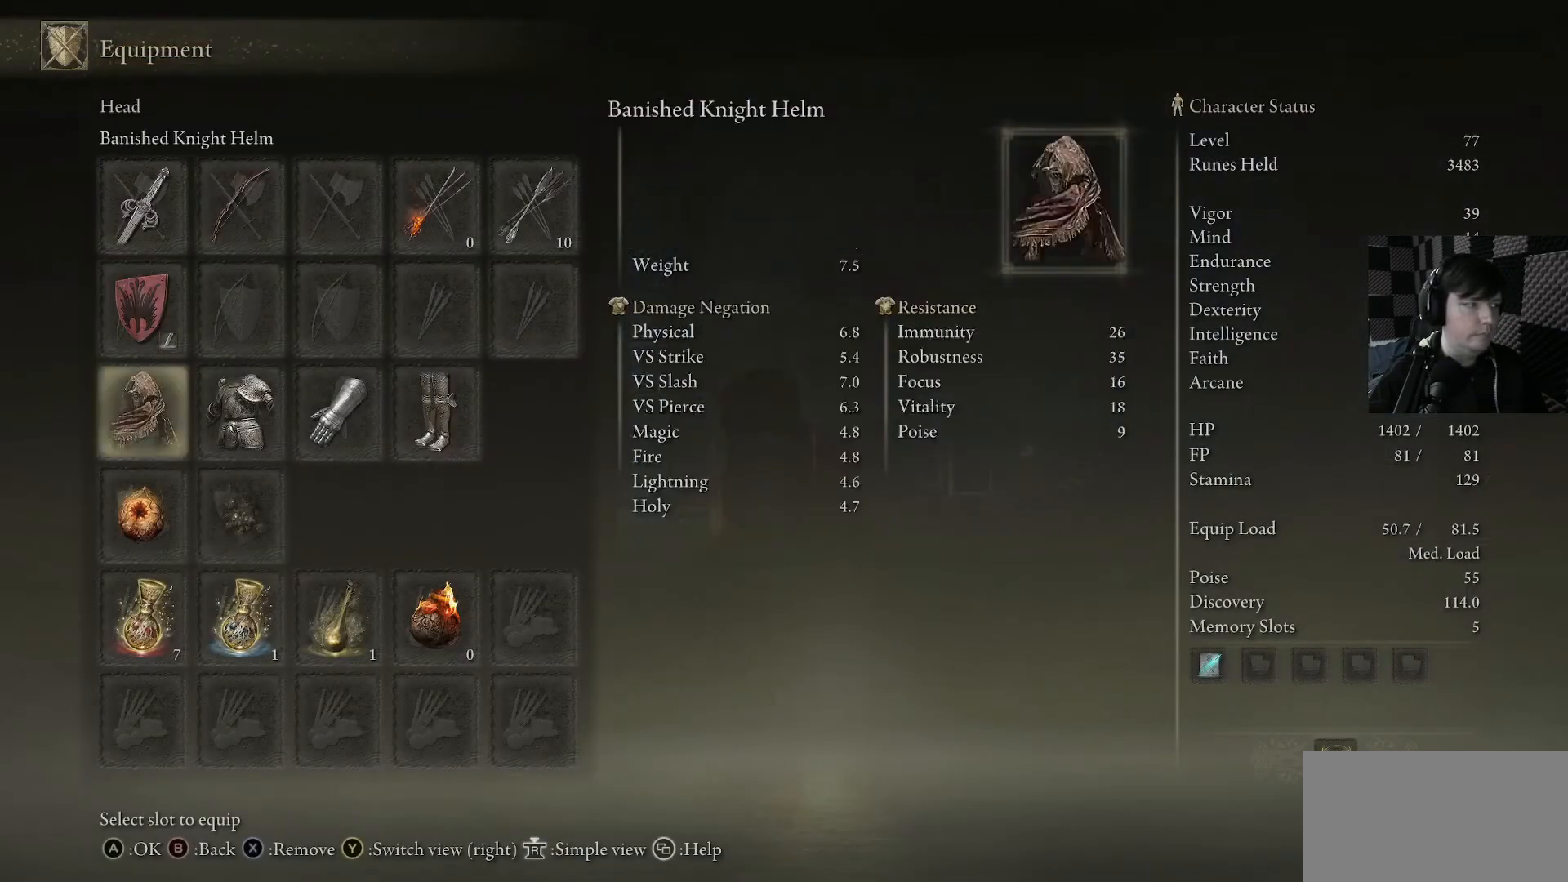
{"buttons": ["DPAD_DOWN", "DPAD_RIGHT"], "left_stick": "center", "right_stick": "center", "events": [[100, "DPAD_DOWN", "up"], [333, "DPAD_RIGHT", "up"], [467, "DPAD_DOWN", "down"], [500, "DPAD_RIGHT", "down"]]}
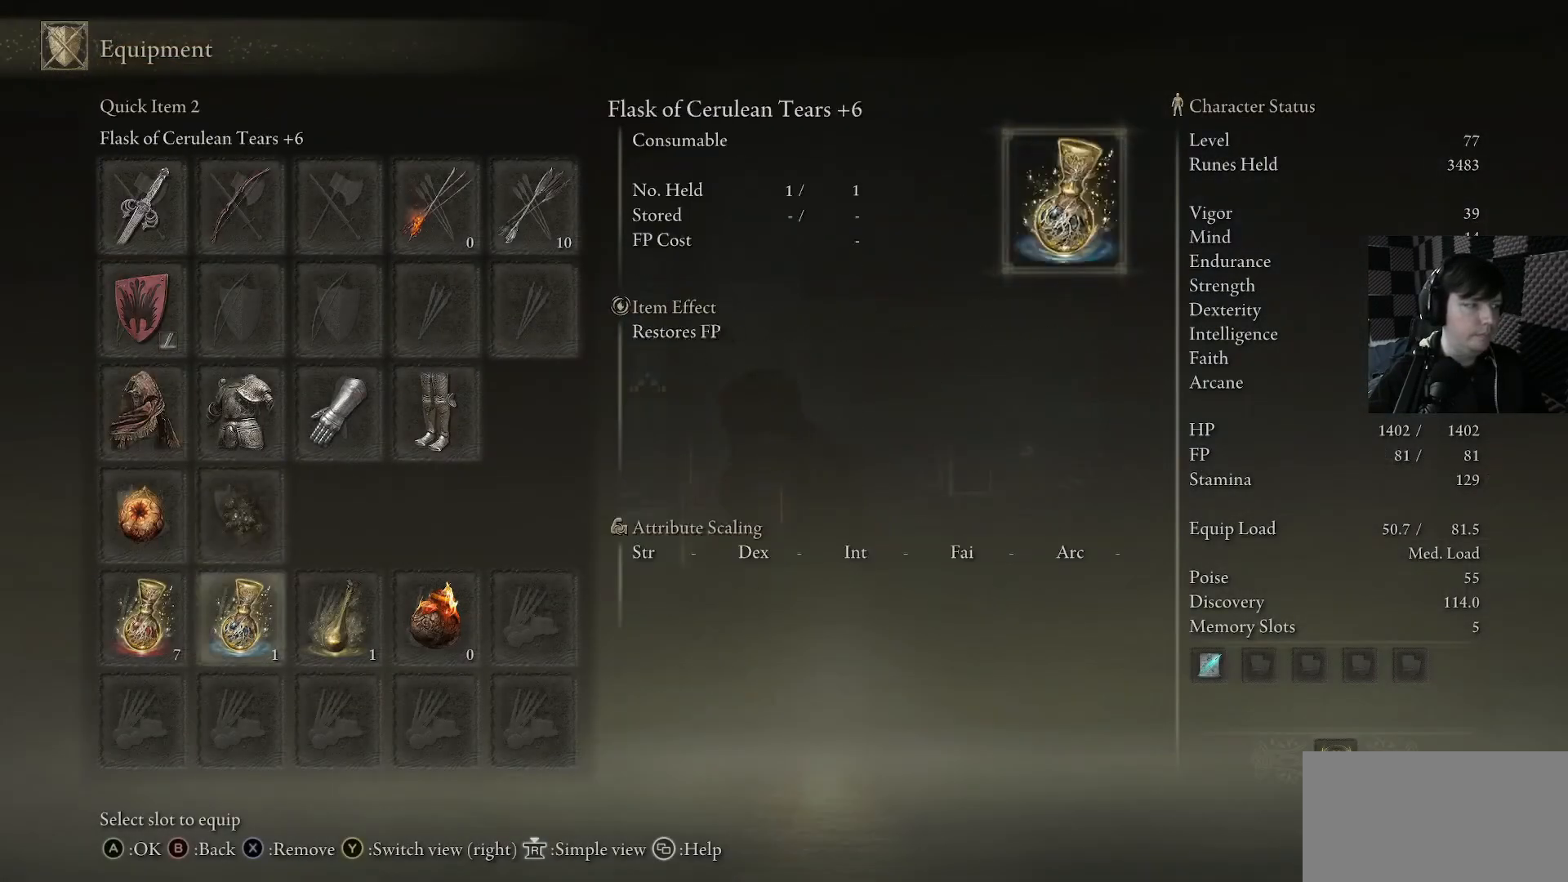
{"buttons": ["X"], "left_stick": "center", "right_stick": "center", "events": [[67, "DPAD_DOWN", "up"], [67, "DPAD_RIGHT", "up"], [167, "DPAD_RIGHT", "down"], [267, "DPAD_RIGHT", "up"], [467, "X", "down"]]}
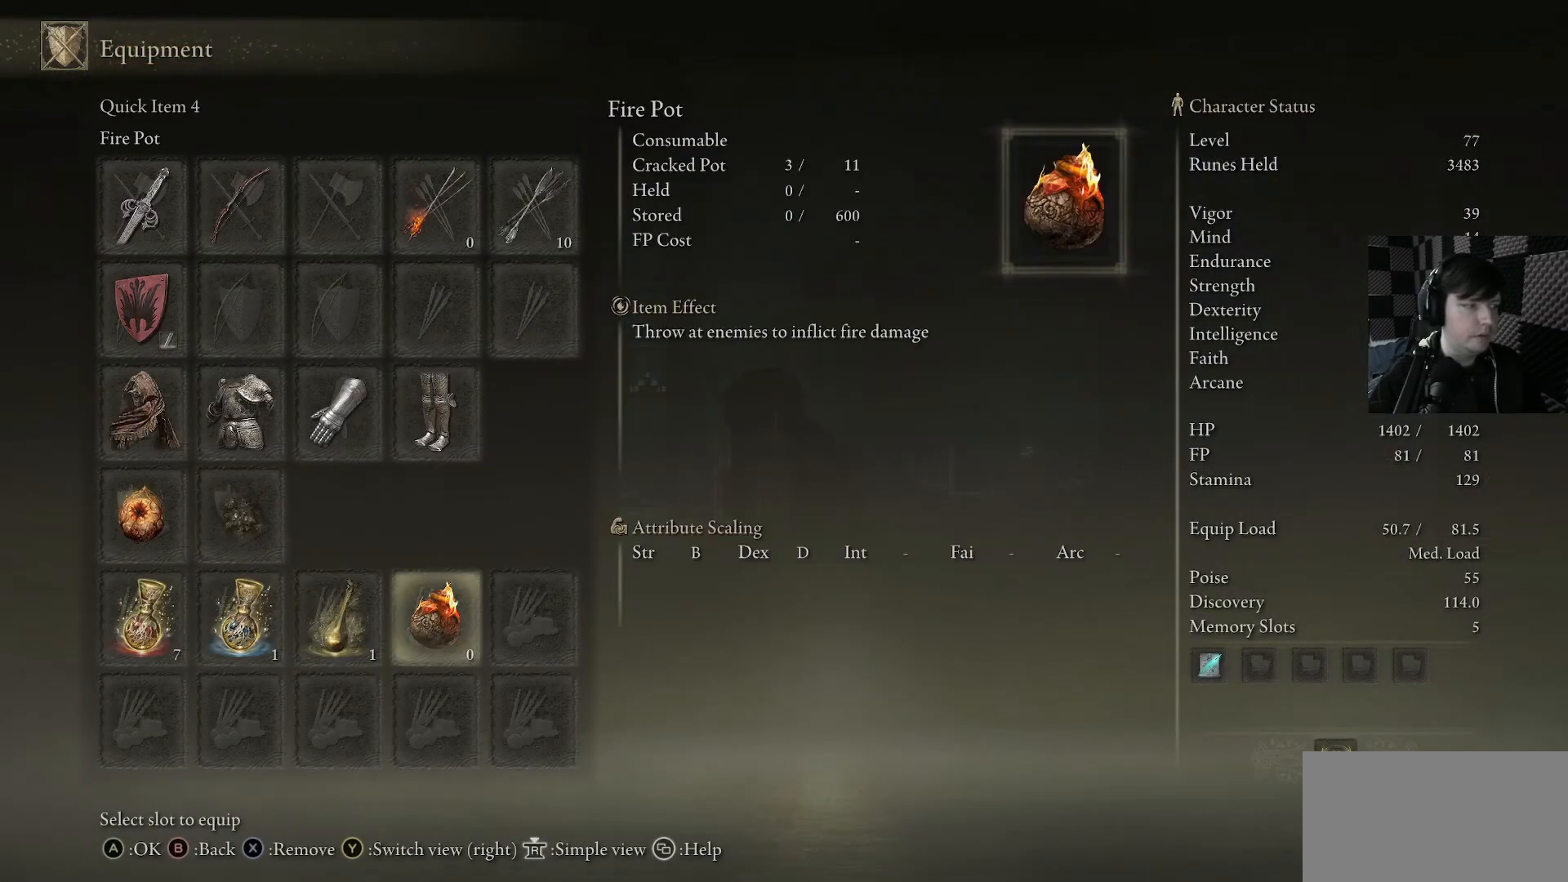
{"buttons": ["A"], "left_stick": "center", "right_stick": "center", "events": [[33, "X", "up"], [400, "A", "down"]]}
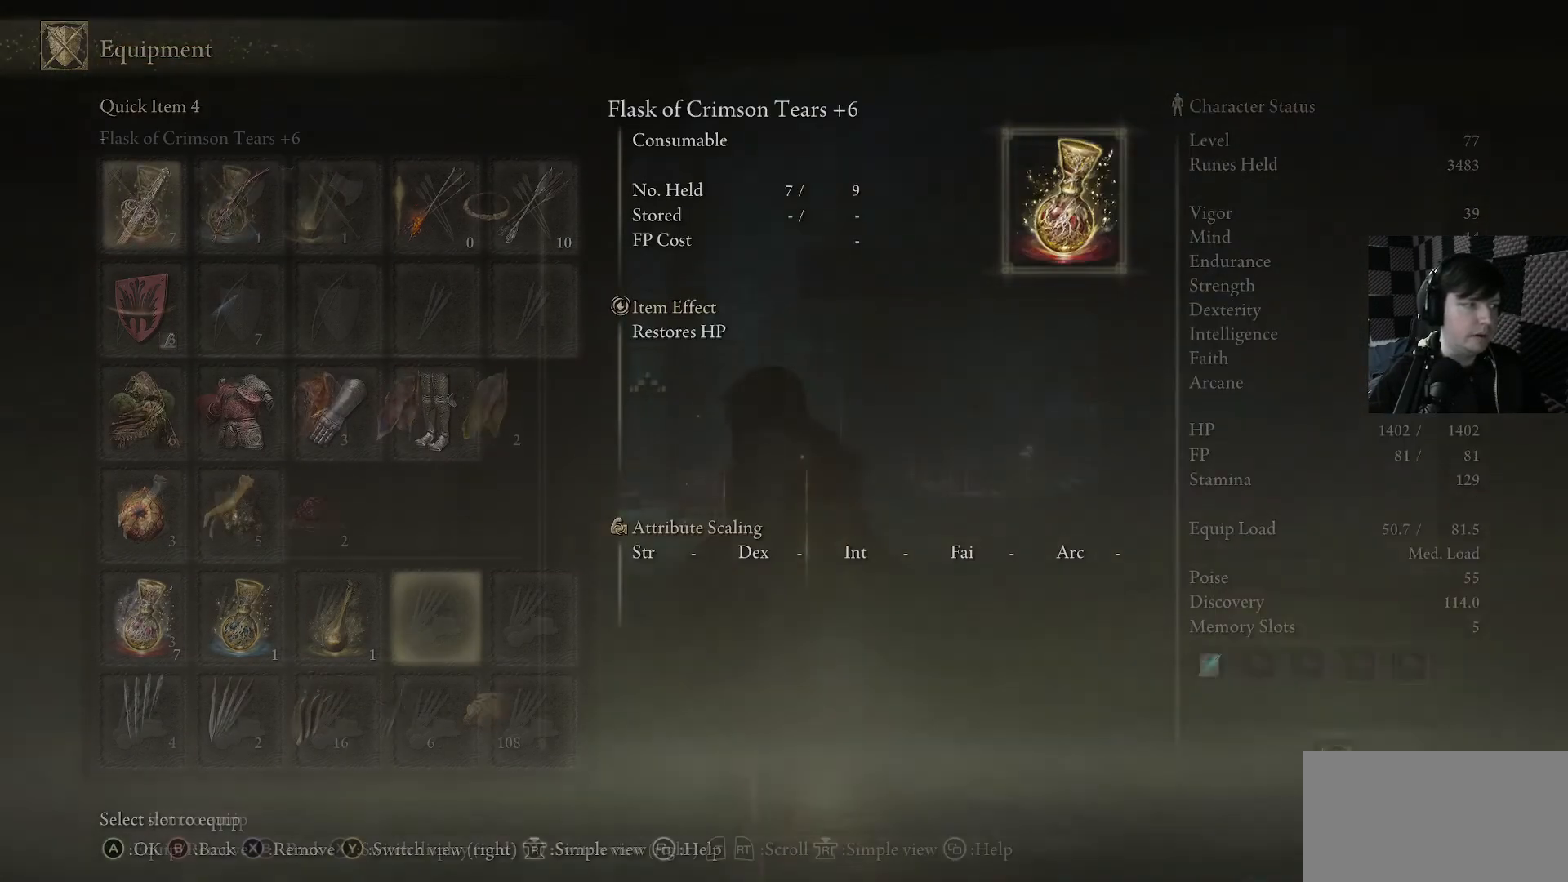
{"buttons": [], "left_stick": "center", "right_stick": "center", "events": [[33, "A", "up"]]}
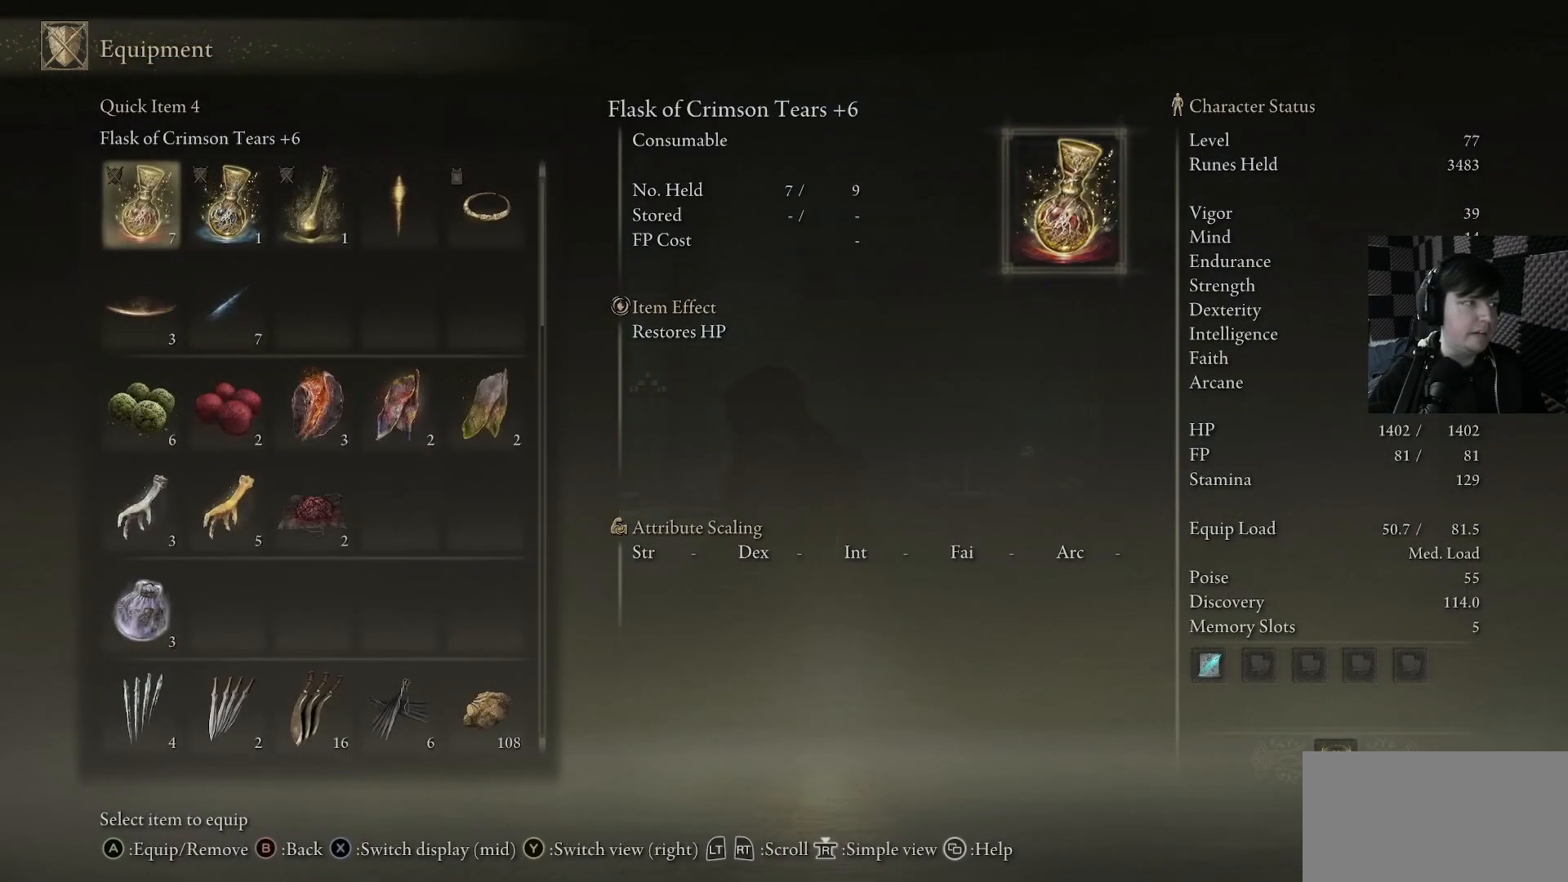
{"buttons": [], "left_stick": "center", "right_stick": "center", "events": [[67, "DPAD_DOWN", "down"], [300, "DPAD_DOWN", "up"]]}
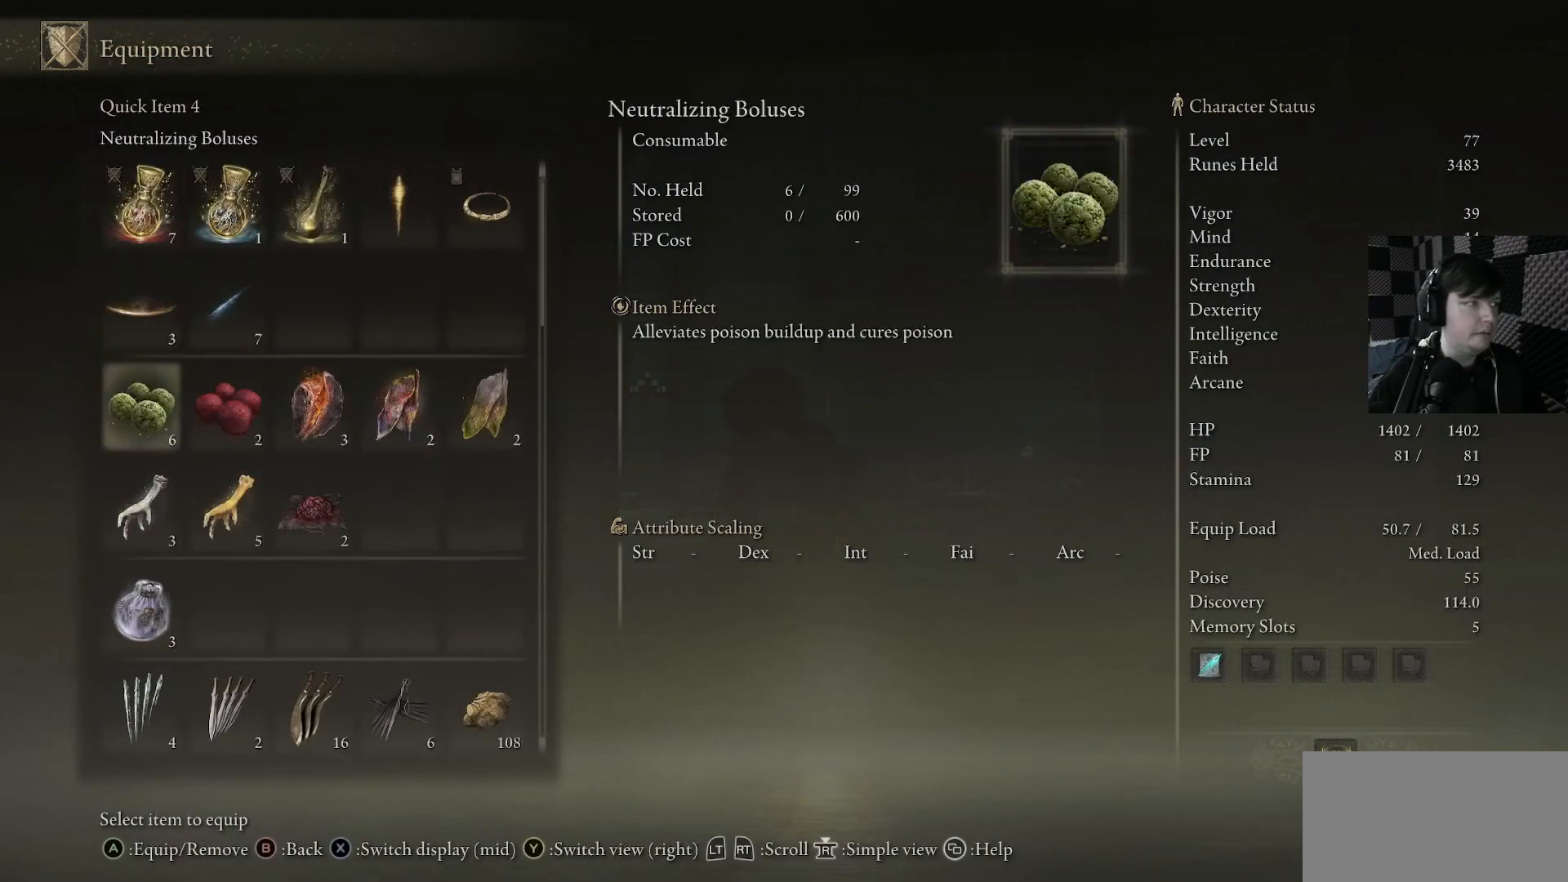
{"buttons": ["DPAD_DOWN"], "left_stick": "center", "right_stick": "center", "events": [[67, "DPAD_DOWN", "down"]]}
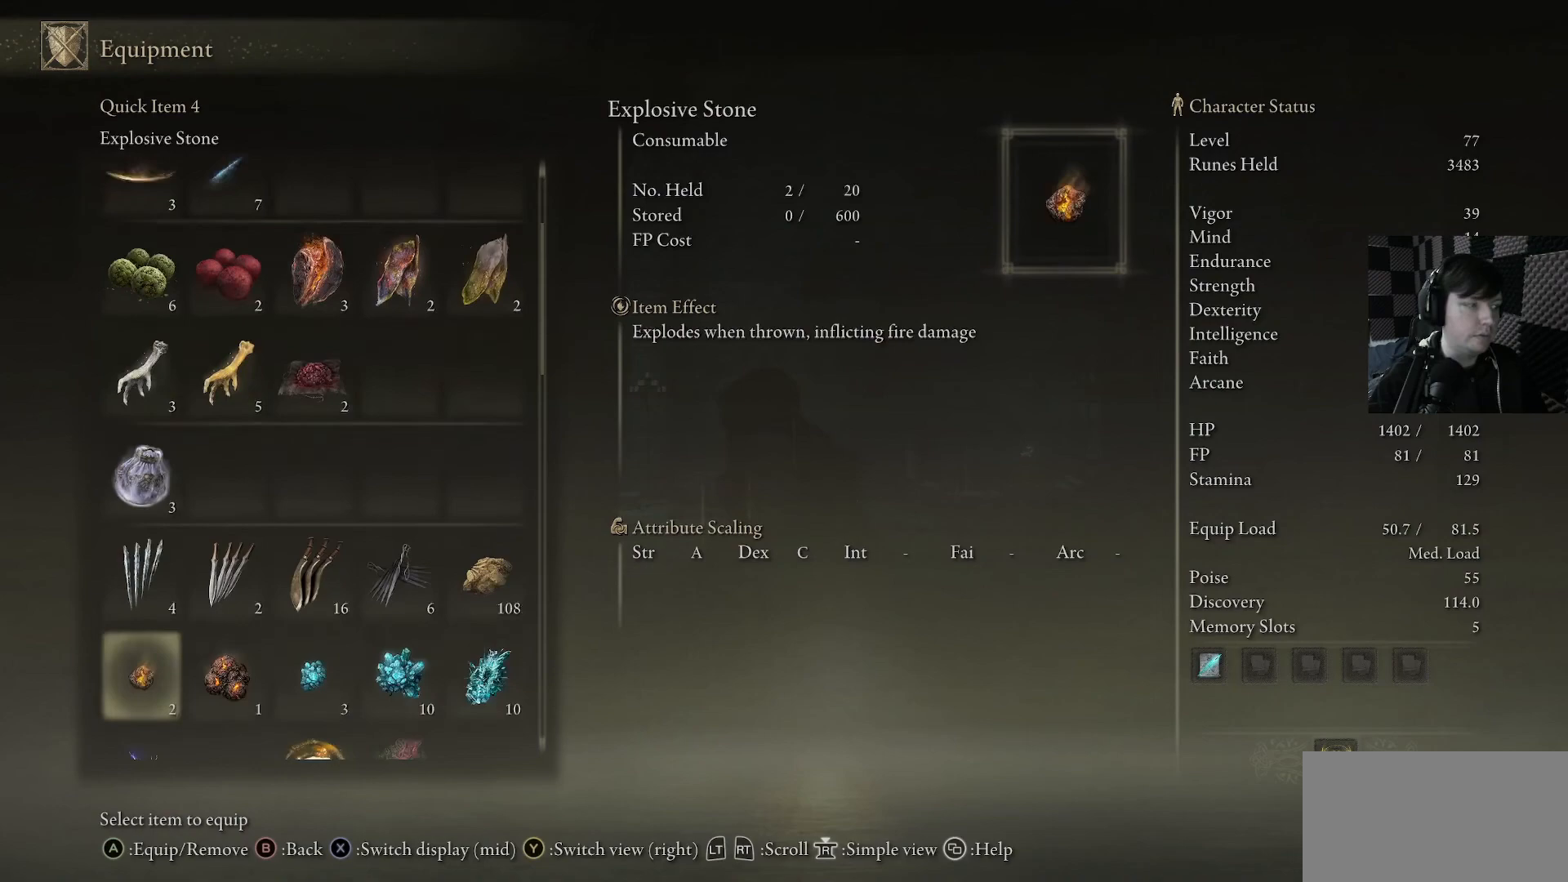
{"buttons": ["A"], "left_stick": "center", "right_stick": "center", "events": [[33, "DPAD_DOWN", "up"], [133, "DPAD_UP", "down"], [267, "DPAD_UP", "up"], [400, "A", "down"]]}
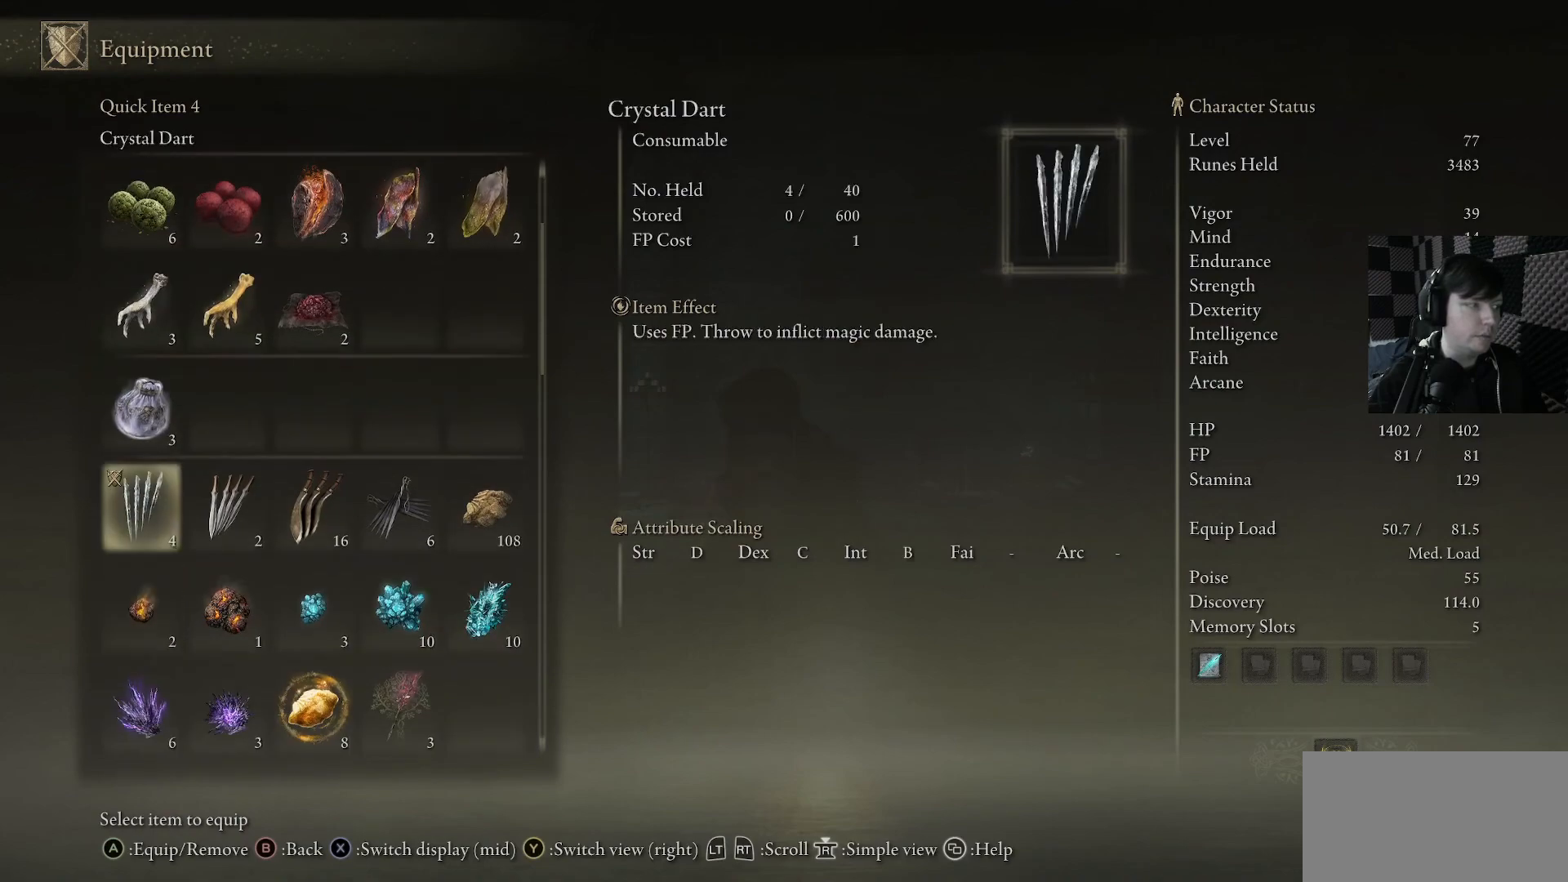
{"buttons": [], "left_stick": "center", "right_stick": "center", "events": [[33, "A", "up"], [167, "B", "down"], [300, "B", "up"]]}
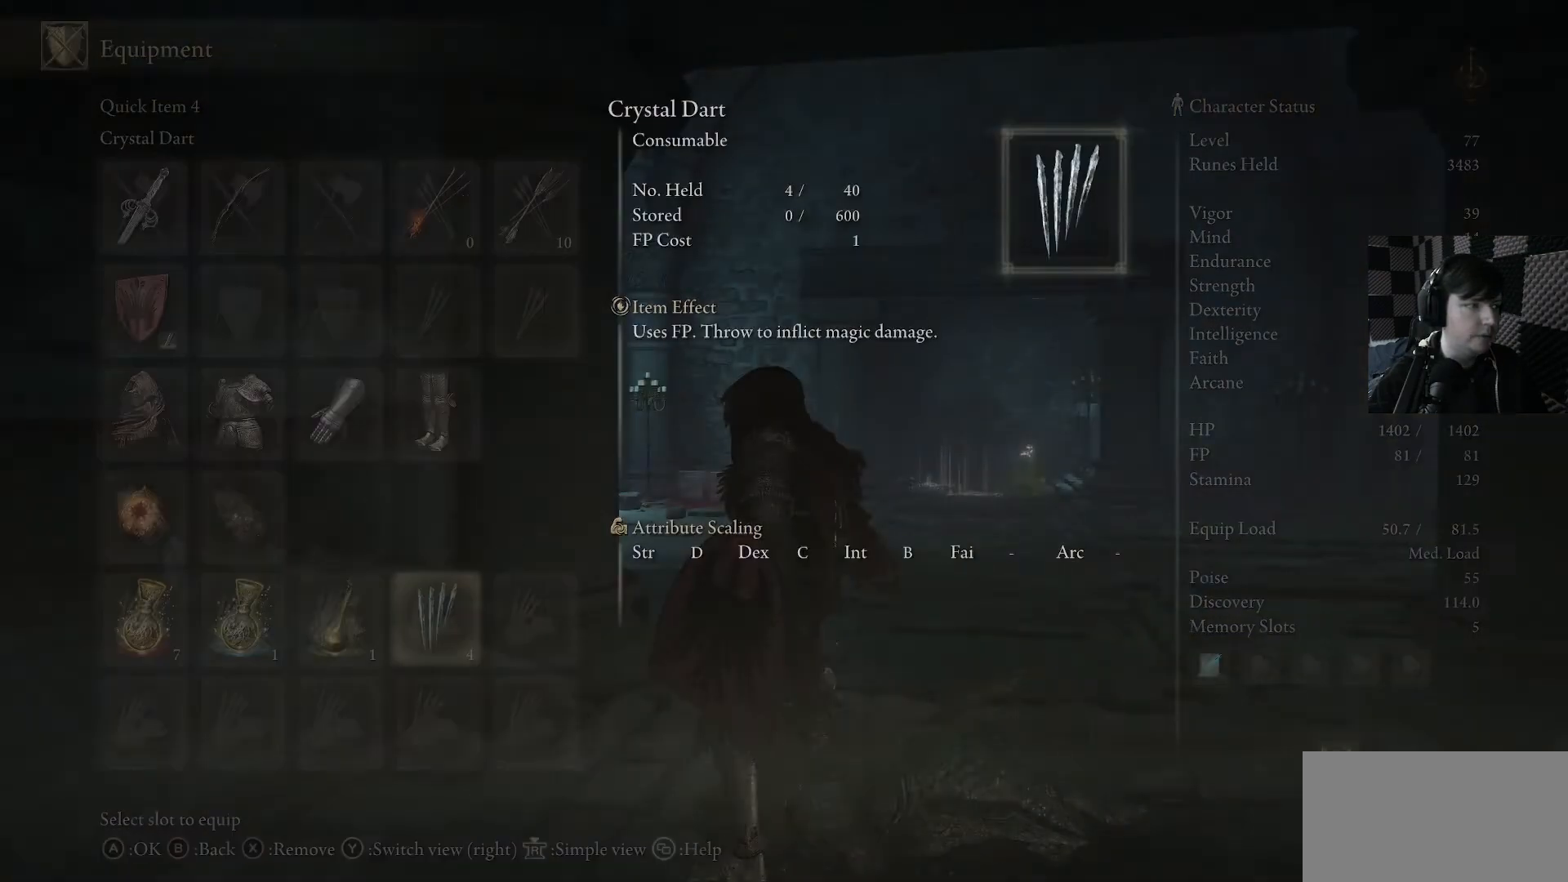
{"buttons": ["DPAD_DOWN", "DPAD_LEFT"], "left_stick": "center", "right_stick": "center", "events": [[133, "DPAD_UP", "down"], [233, "DPAD_UP", "up"], [400, "DPAD_LEFT", "down"], [500, "DPAD_DOWN", "down"]]}
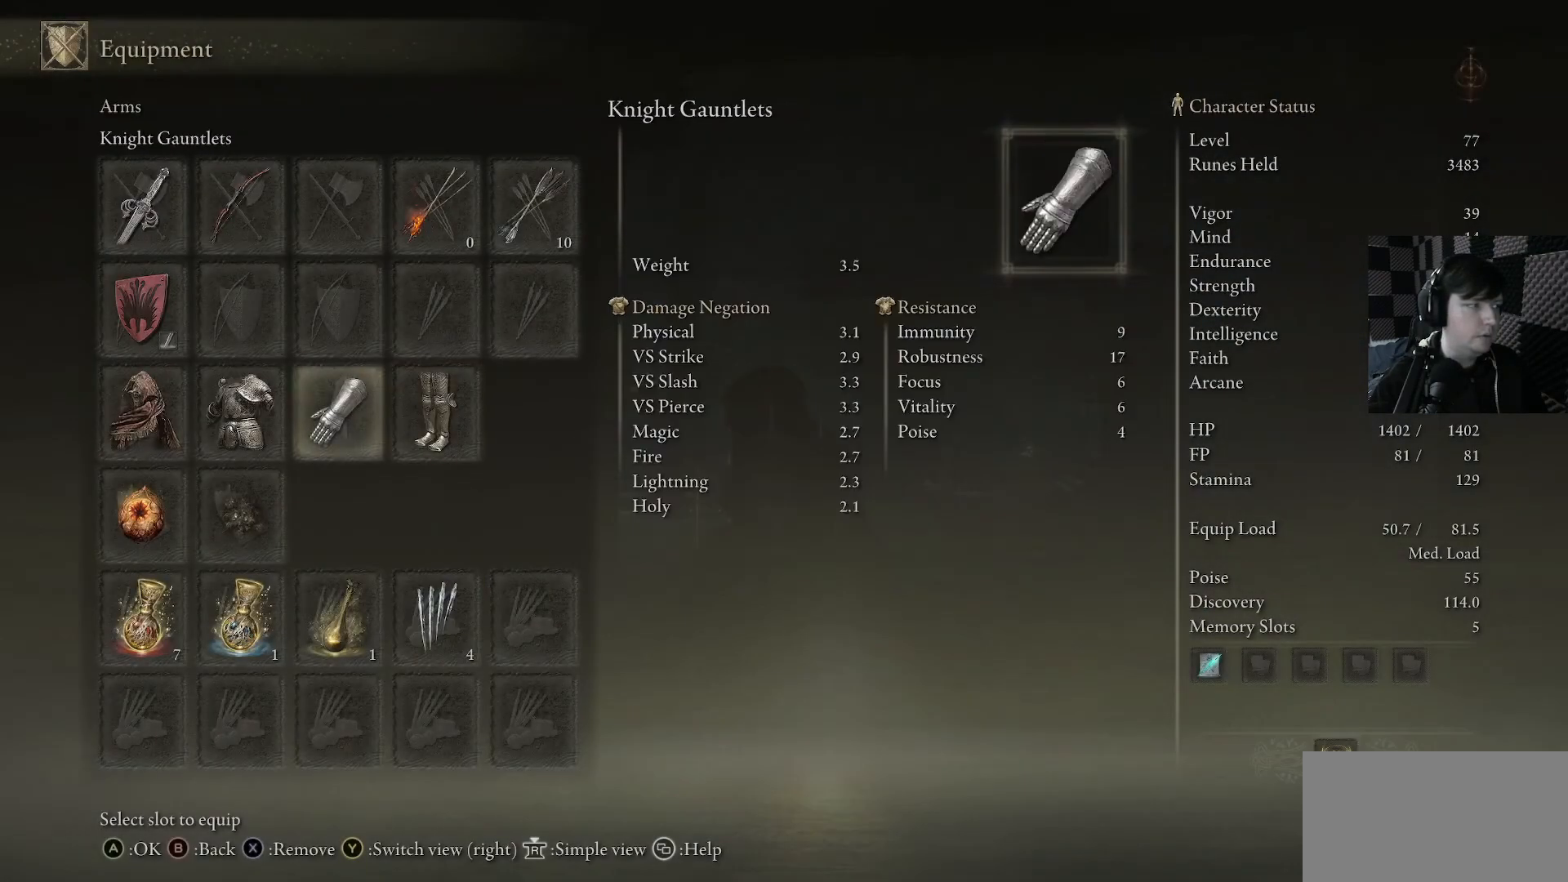
{"buttons": [], "left_stick": "center", "right_stick": "center", "events": [[33, "DPAD_DOWN", "up"], [33, "DPAD_LEFT", "up"], [133, "DPAD_DOWN", "down"], [233, "DPAD_DOWN", "up"], [333, "DPAD_LEFT", "down"], [467, "DPAD_LEFT", "up"]]}
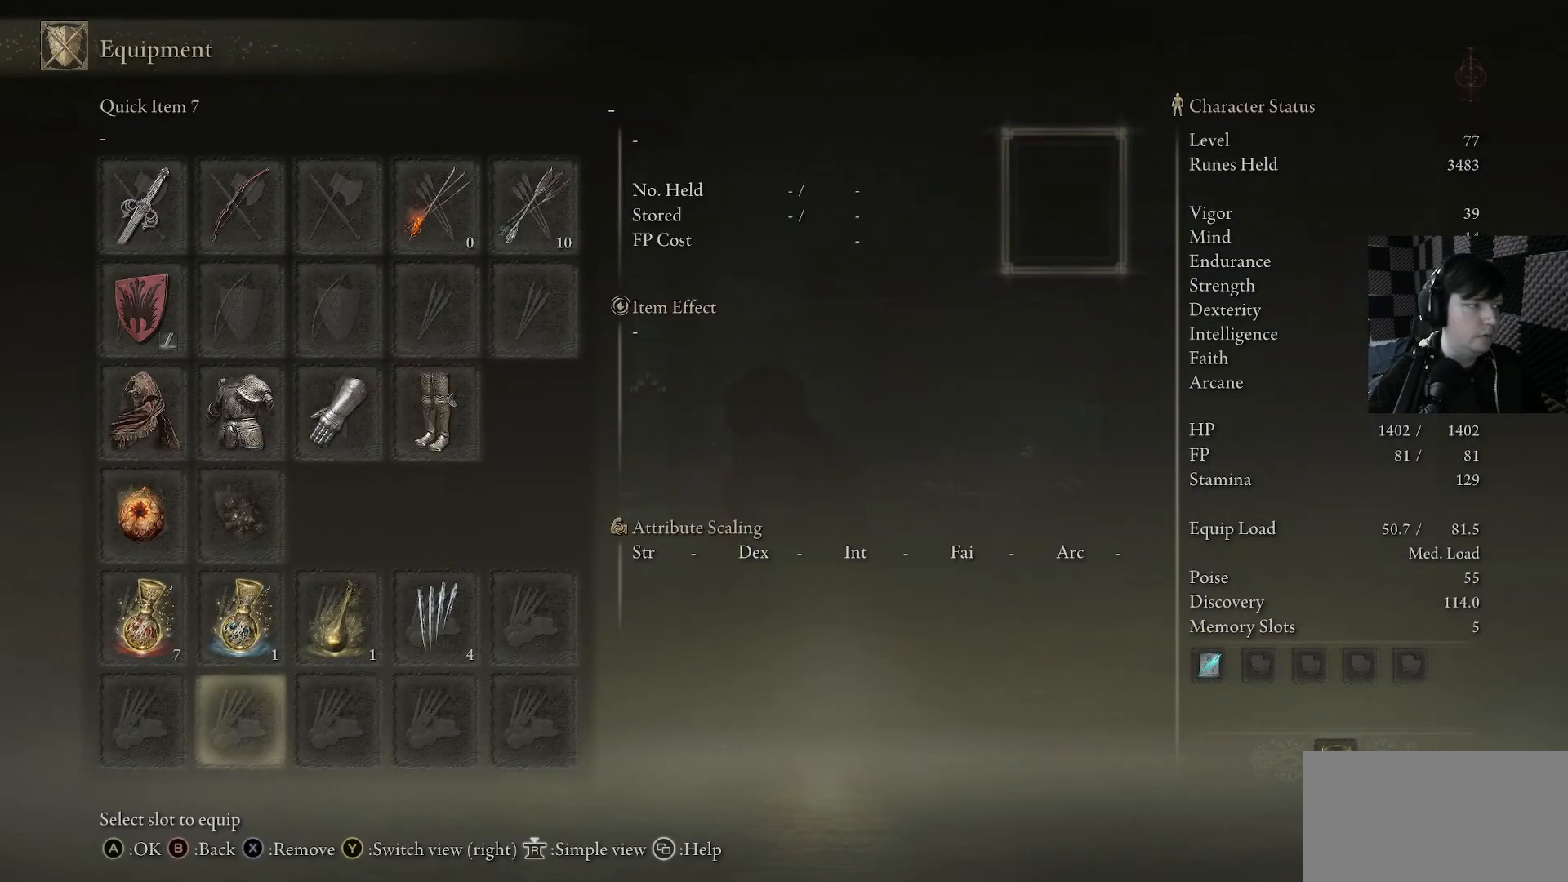
{"buttons": [], "left_stick": "center", "right_stick": "center", "events": [[33, "DPAD_UP", "down"], [167, "DPAD_UP", "up"], [200, "DPAD_UP", "down"], [300, "DPAD_UP", "up"], [400, "A", "down"], [467, "A", "up"]]}
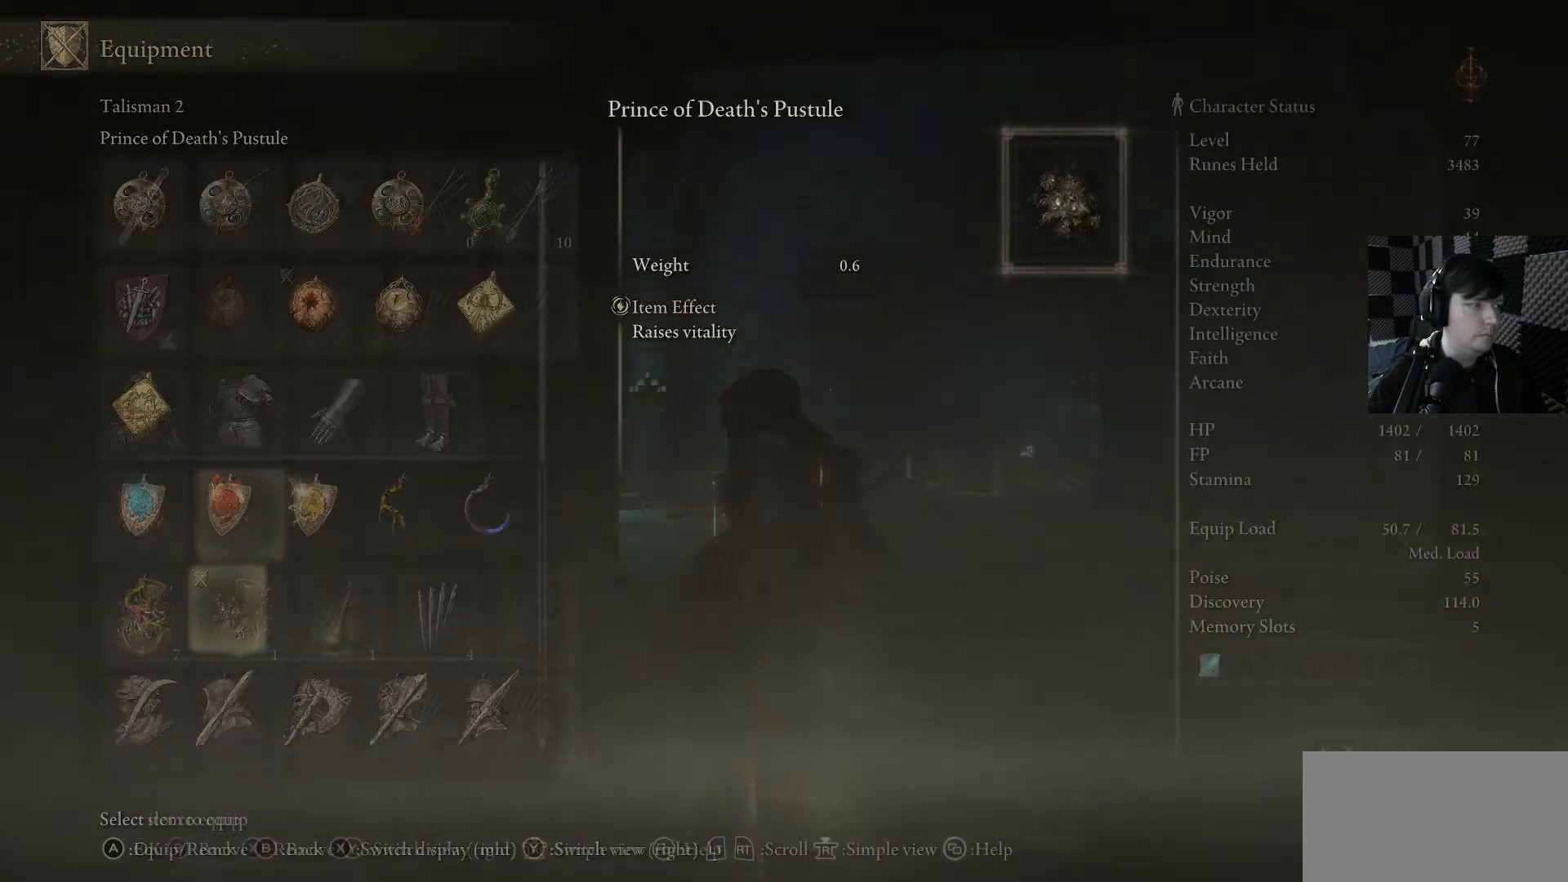
{"buttons": ["DPAD_UP"], "left_stick": "center", "right_stick": "center", "events": [[300, "DPAD_RIGHT", "down"], [400, "DPAD_RIGHT", "up"], [467, "DPAD_UP", "down"]]}
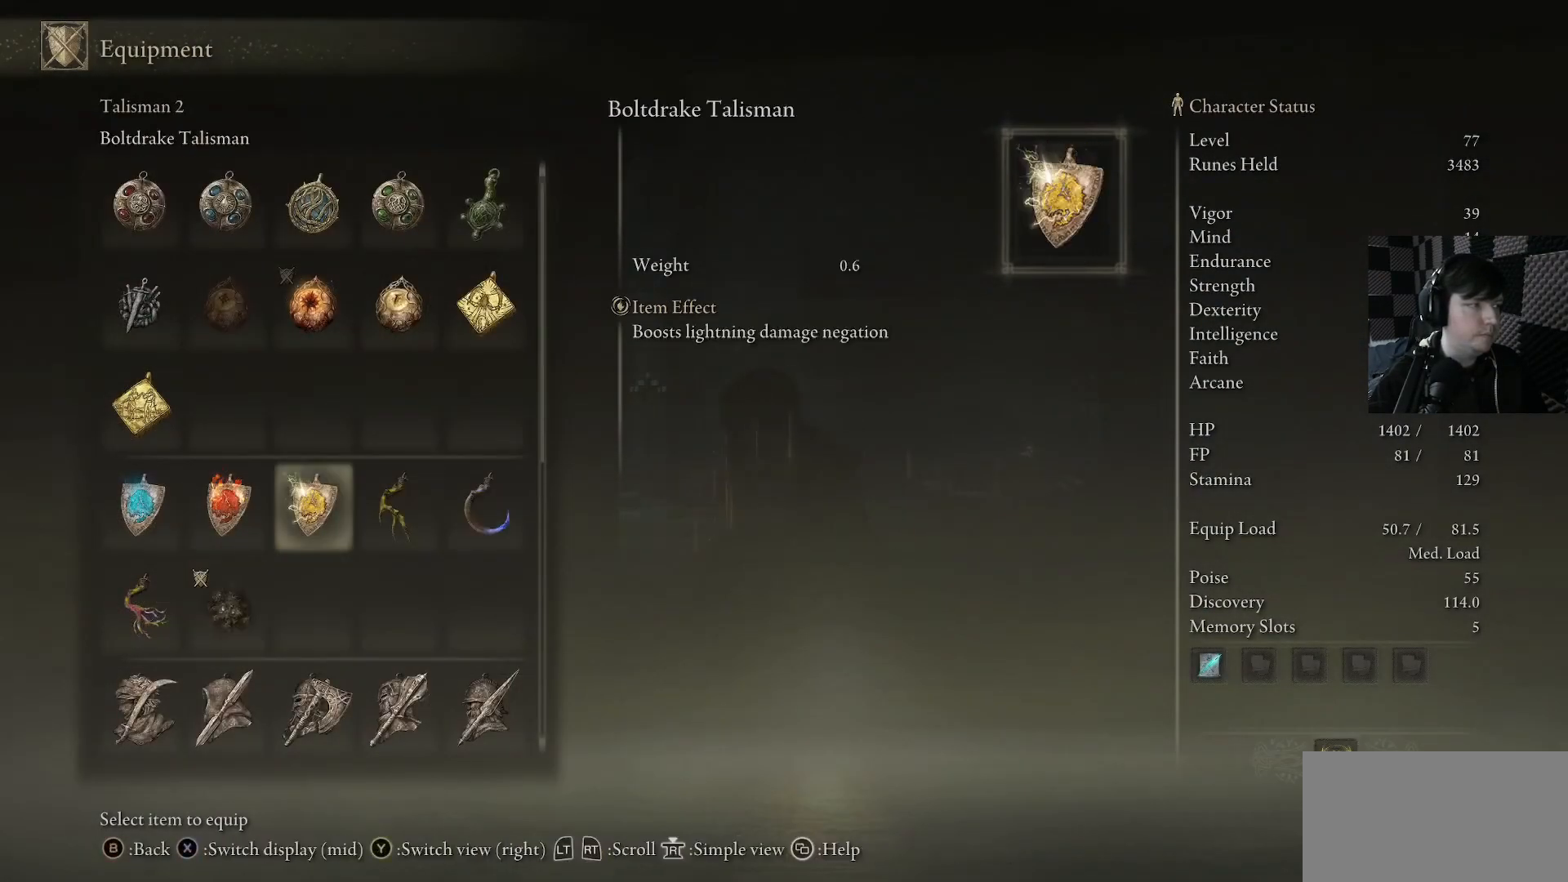
{"buttons": ["DPAD_UP"], "left_stick": "center", "right_stick": "center", "events": [[167, "DPAD_UP", "up"], [367, "DPAD_UP", "down"]]}
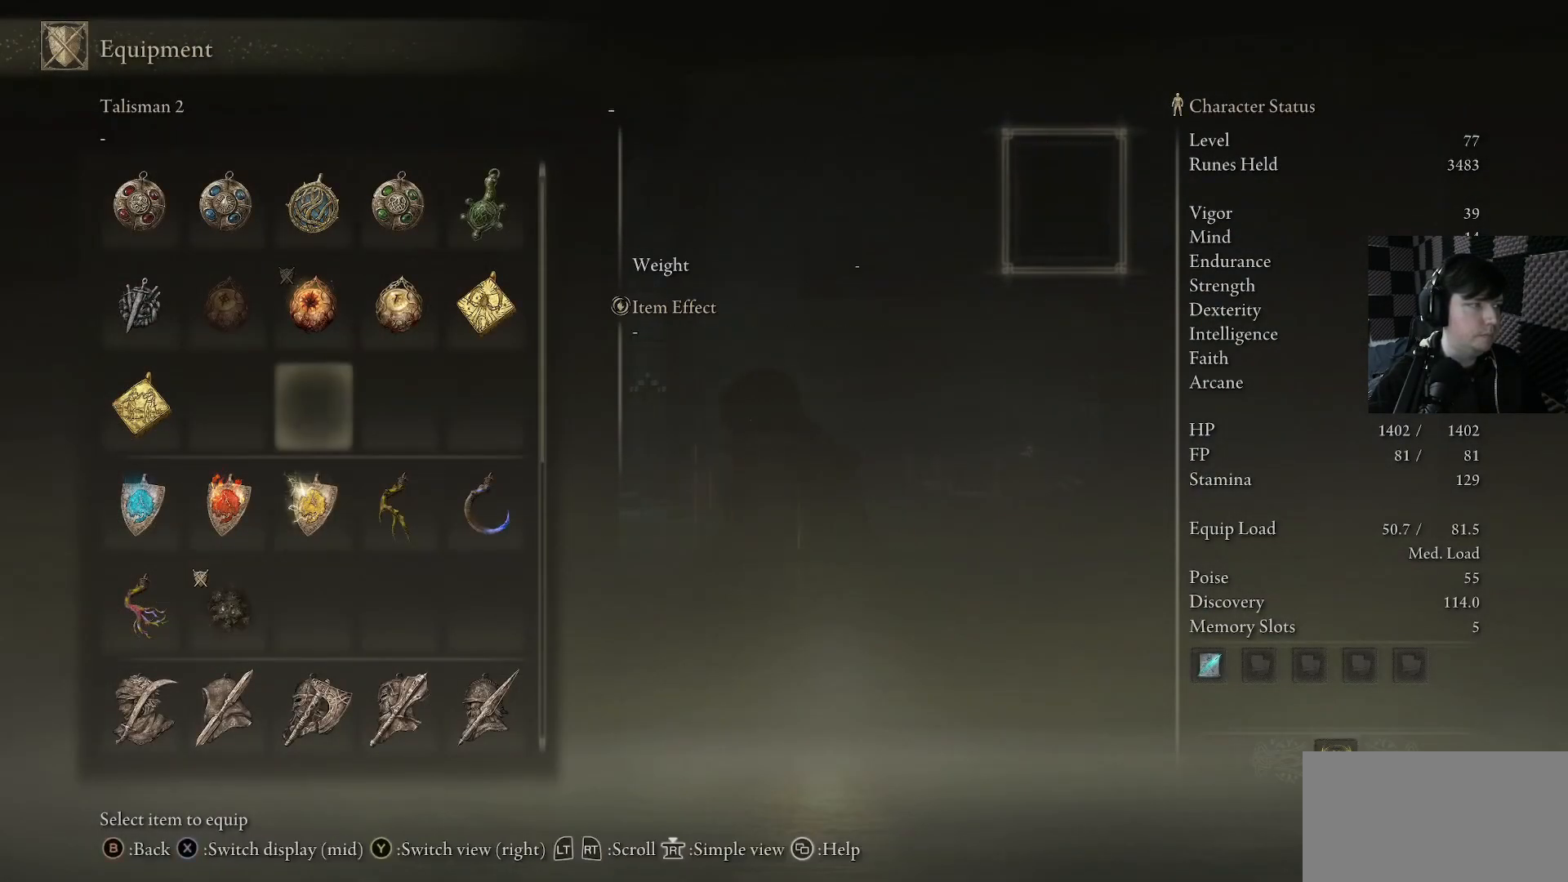
{"buttons": [], "left_stick": "center", "right_stick": "center", "events": [[33, "DPAD_UP", "up"], [167, "DPAD_LEFT", "down"], [300, "DPAD_LEFT", "up"], [400, "DPAD_UP", "down"], [500, "DPAD_UP", "up"]]}
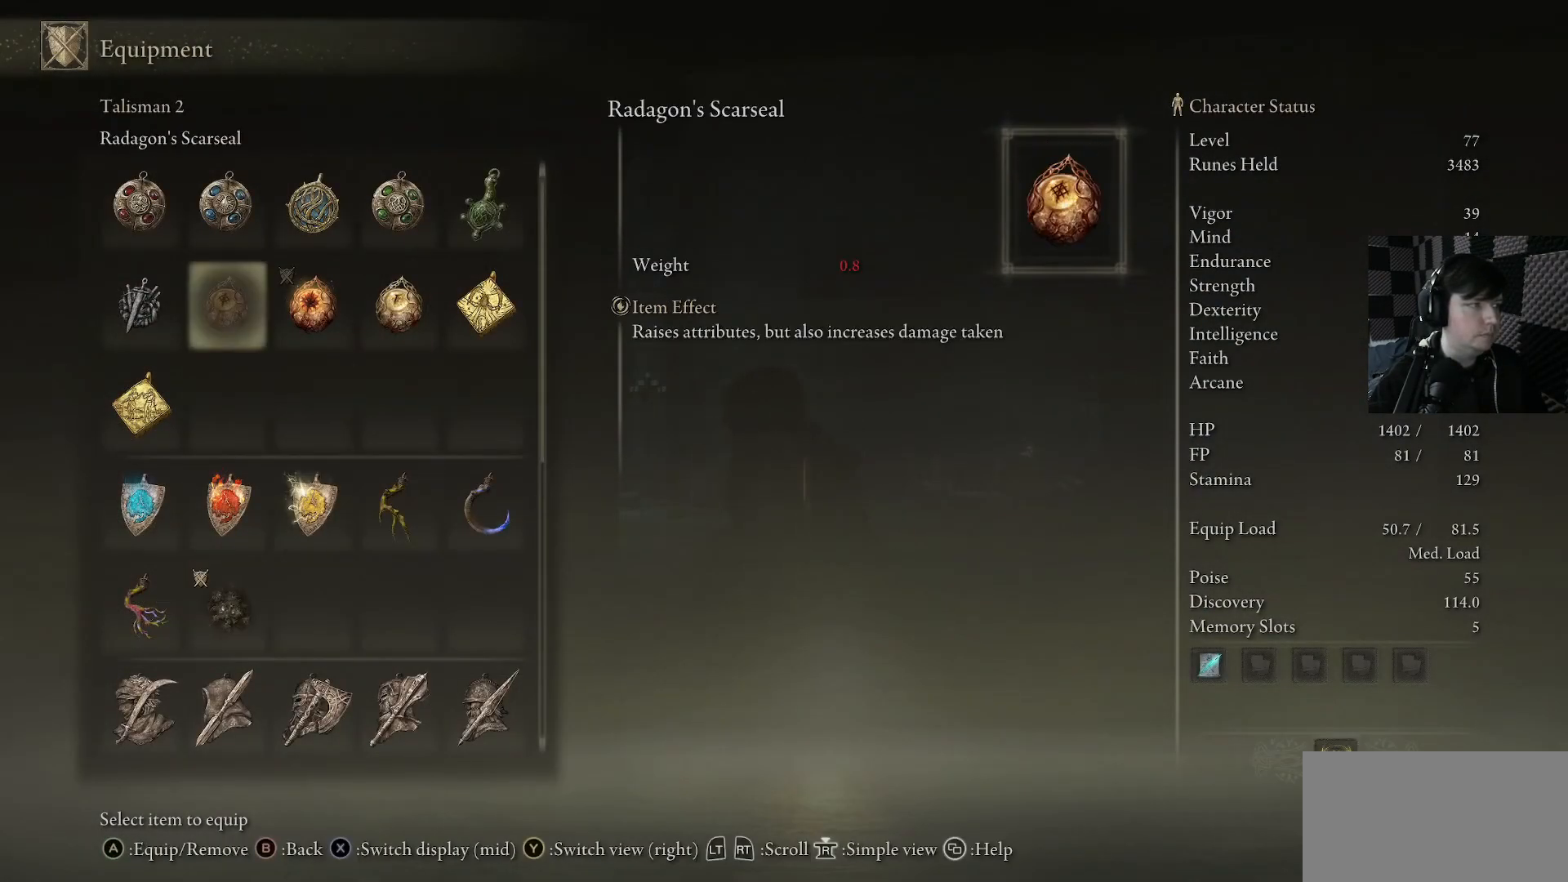
{"buttons": ["A"], "left_stick": "center", "right_stick": "center", "events": [[67, "DPAD_RIGHT", "down"], [200, "DPAD_RIGHT", "up"], [267, "DPAD_RIGHT", "down"], [367, "DPAD_RIGHT", "up"], [467, "A", "down"]]}
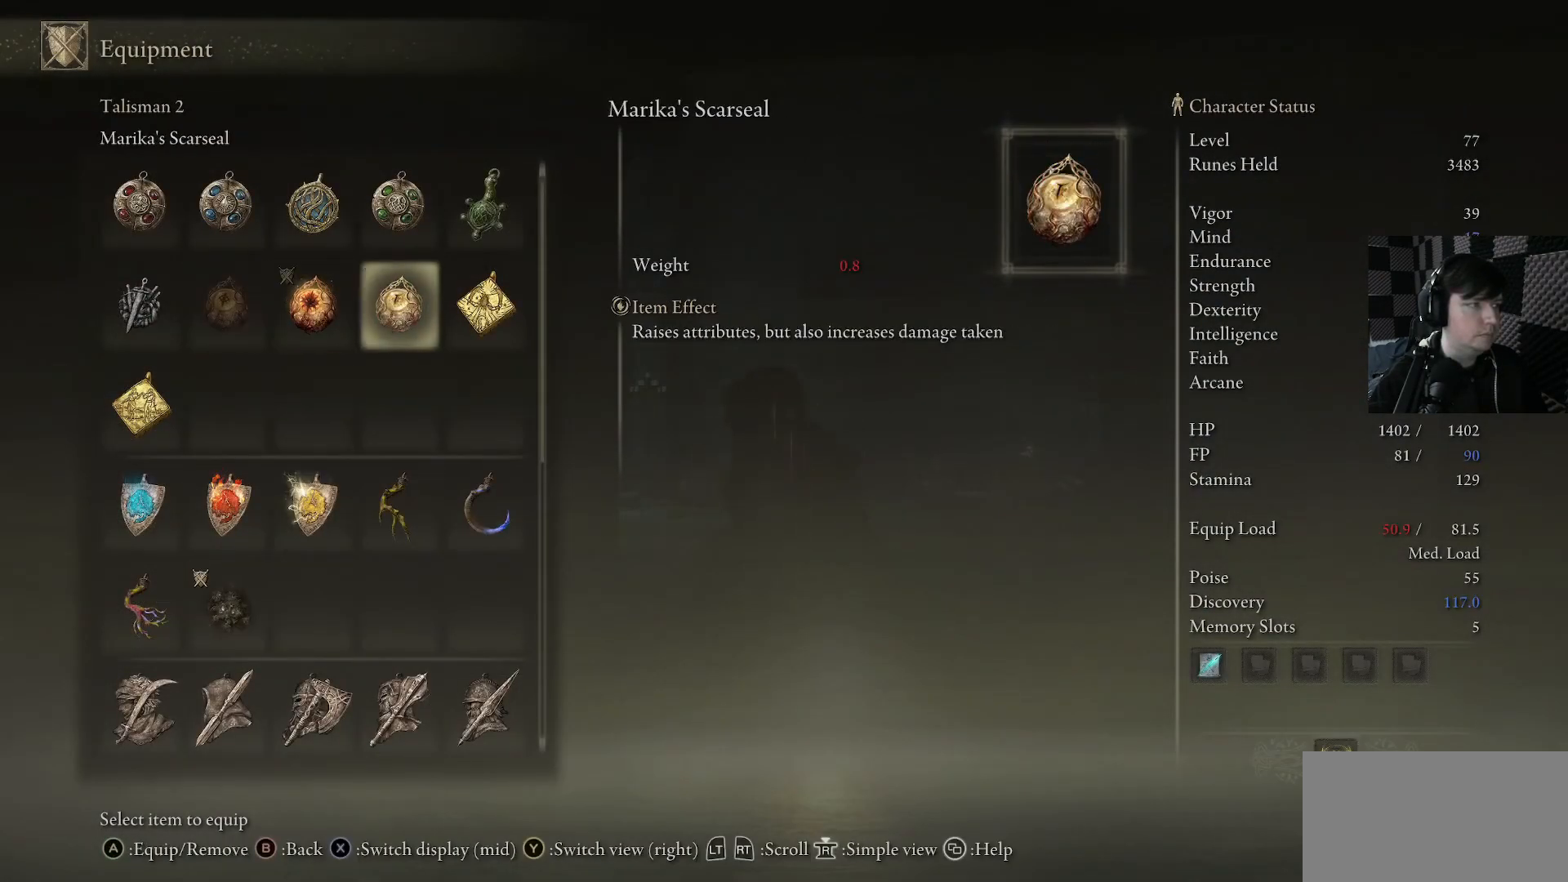
{"buttons": [], "left_stick": "center", "right_stick": "center", "events": [[33, "A", "up"], [167, "B", "down"], [267, "B", "up"], [400, "B", "down"], [467, "B", "up"]]}
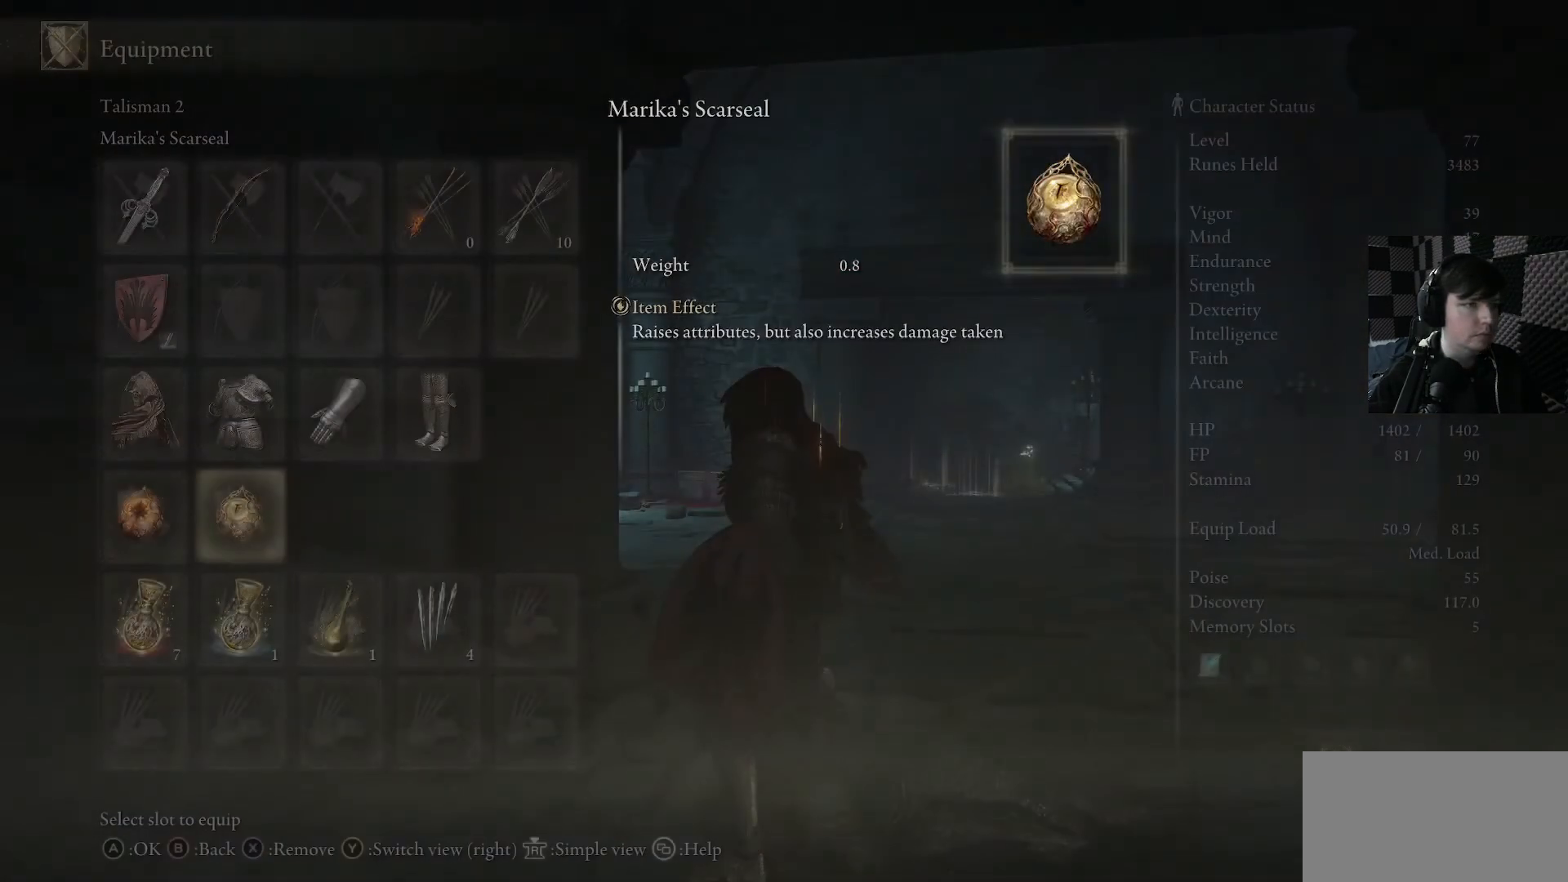
{"buttons": [], "left_stick": "center", "right_stick": "center", "events": [[167, "B", "down"], [300, "B", "up"]]}
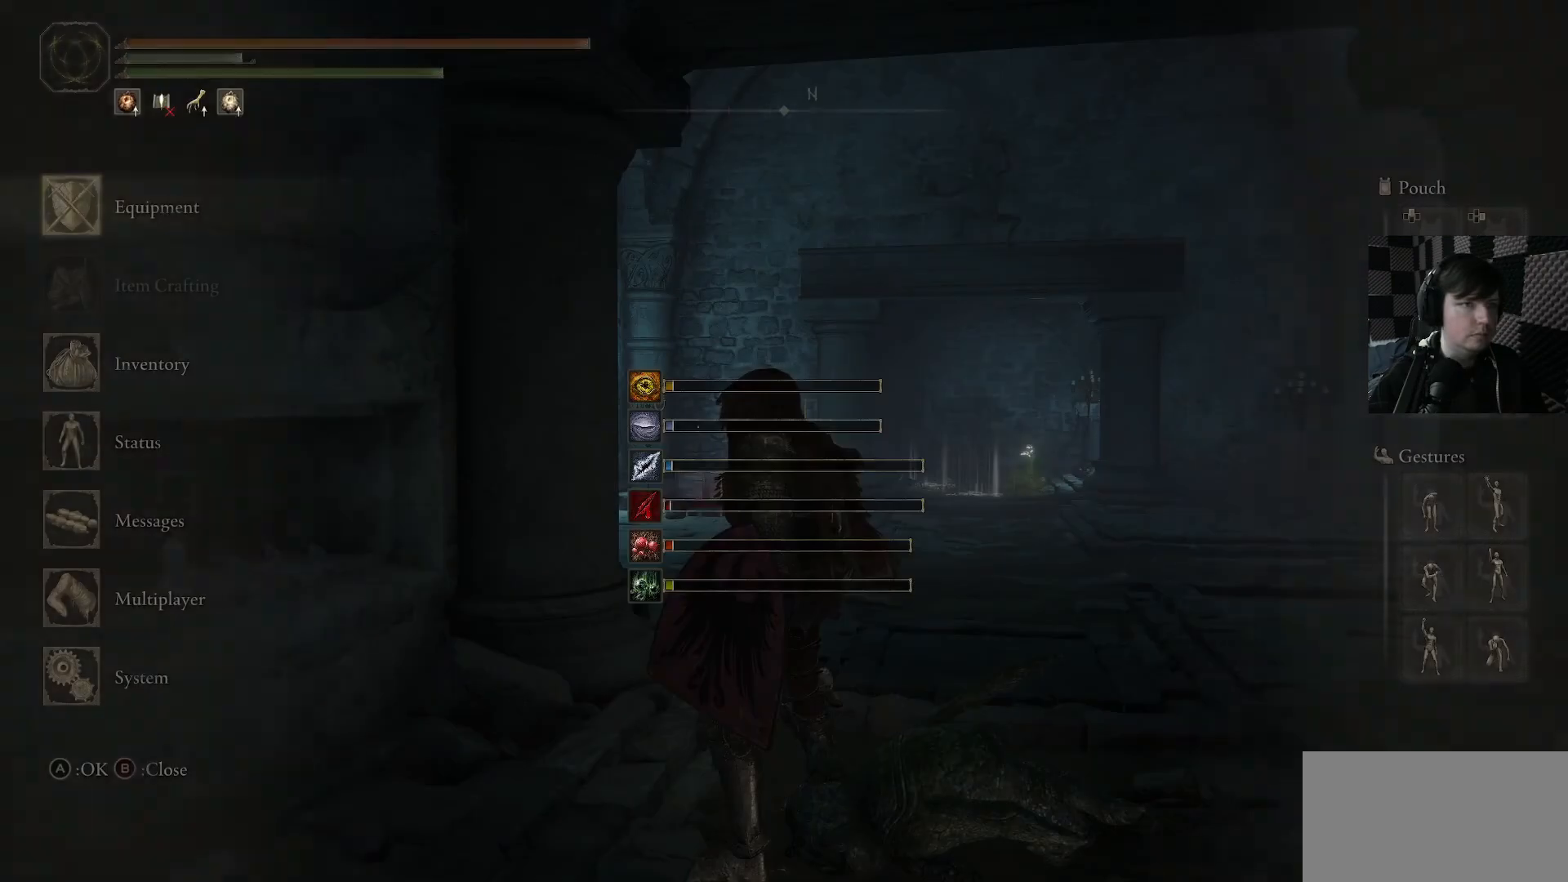
{"buttons": [], "left_stick": "right", "right_stick": "center", "events": [[267, "B", "down"], [367, "B", "up"], [500, "left_stick", "right"]]}
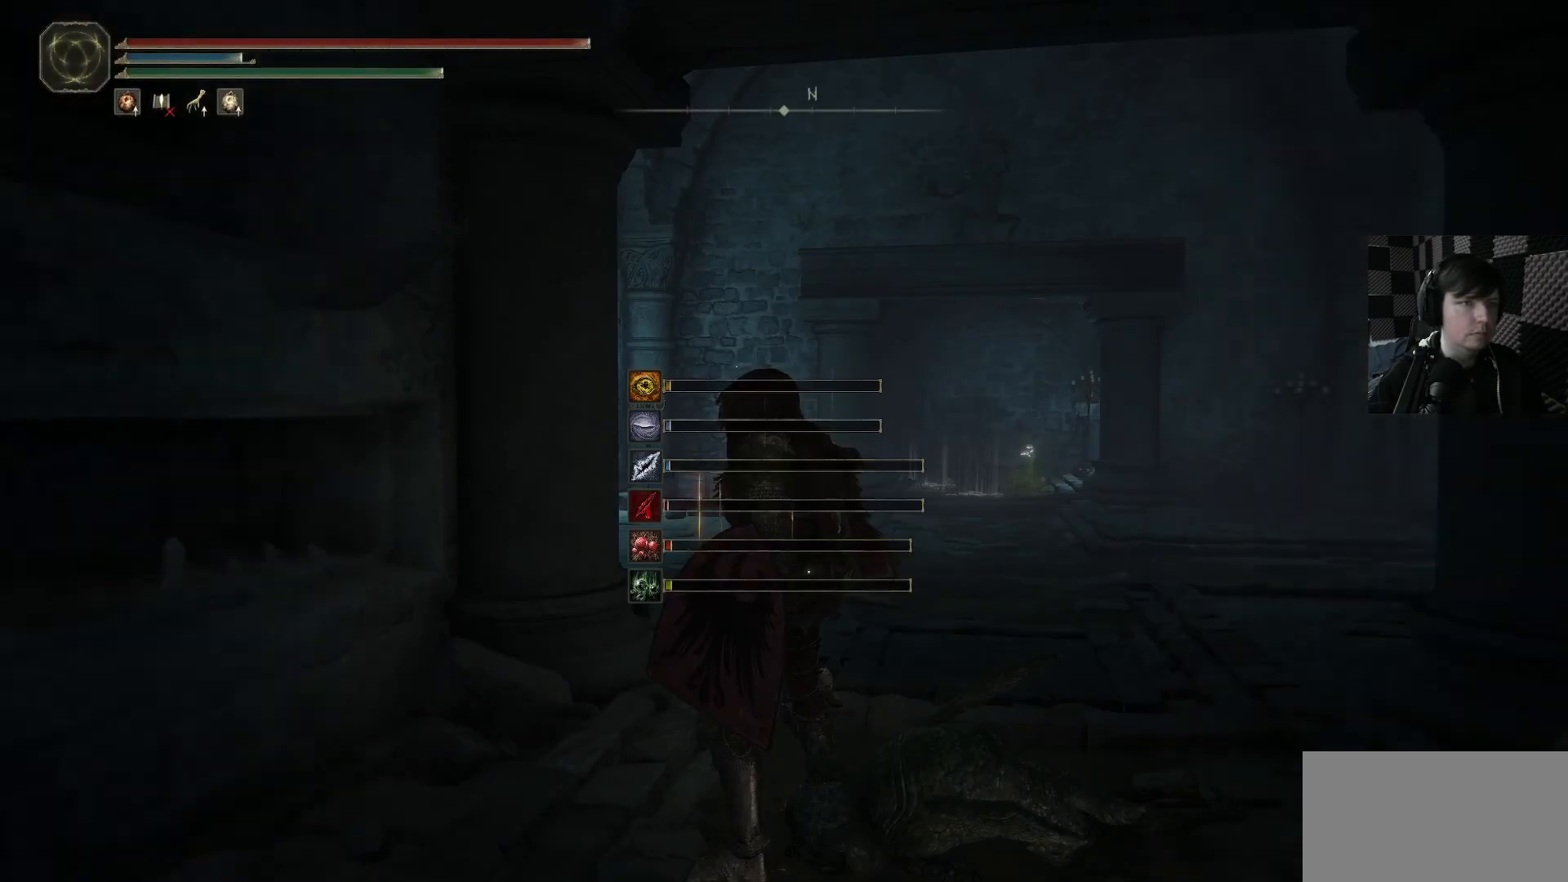
{"buttons": [], "left_stick": "center", "right_stick": "center", "events": [[67, "right_stick", "up-right"], [133, "left_stick", "center"], [200, "right_stick", "up"], [233, "R3", "down"], [300, "R3", "up"], [300, "right_stick", "center"]]}
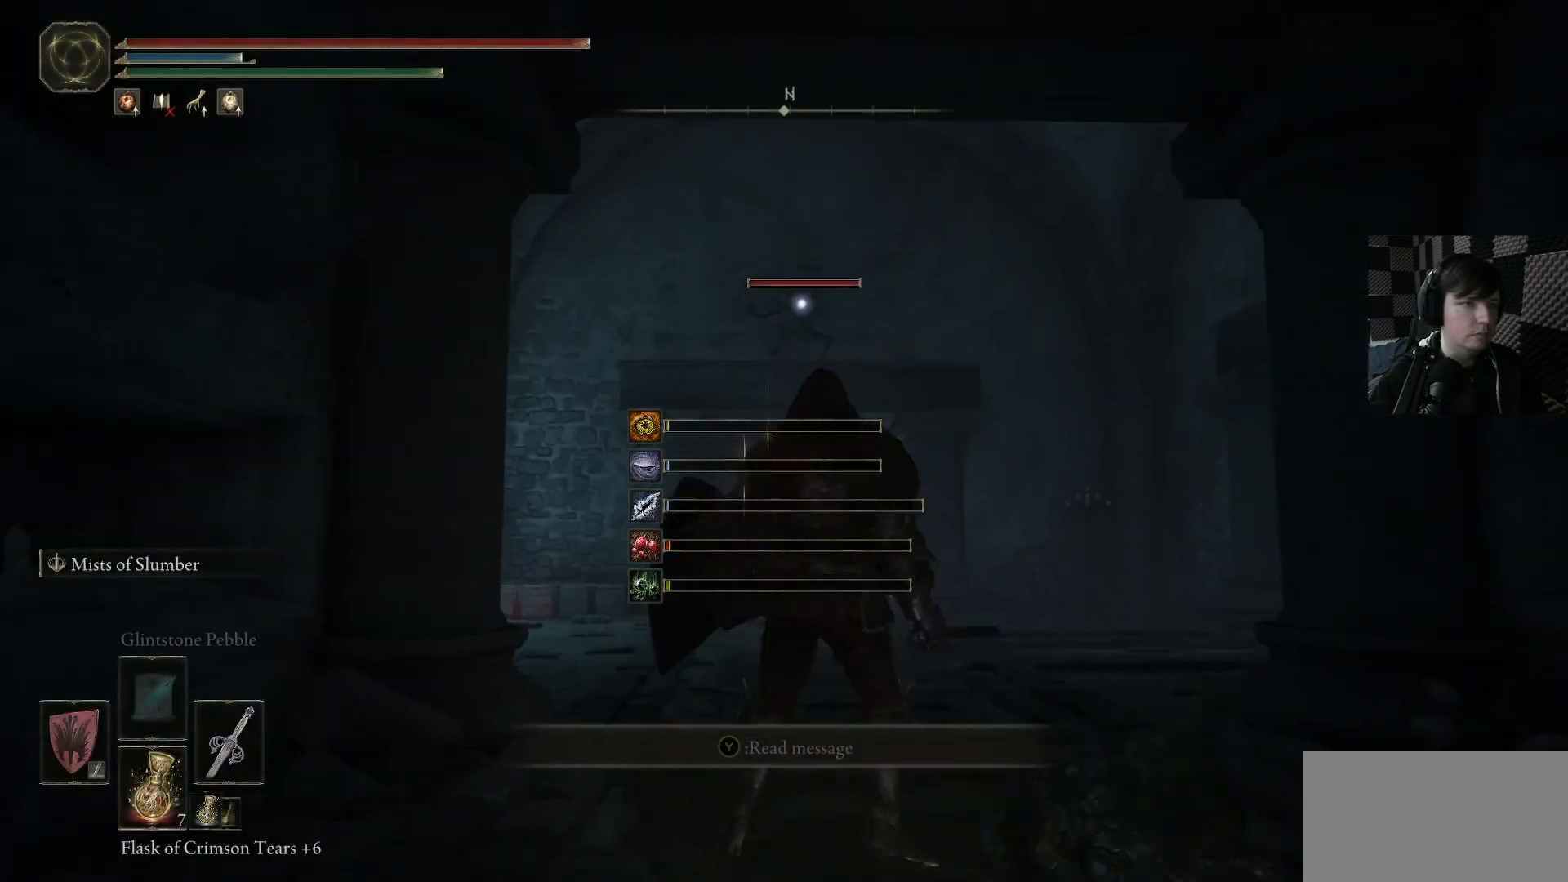
{"buttons": ["DPAD_DOWN"], "left_stick": "center", "right_stick": "center", "events": [[433, "DPAD_DOWN", "down"]]}
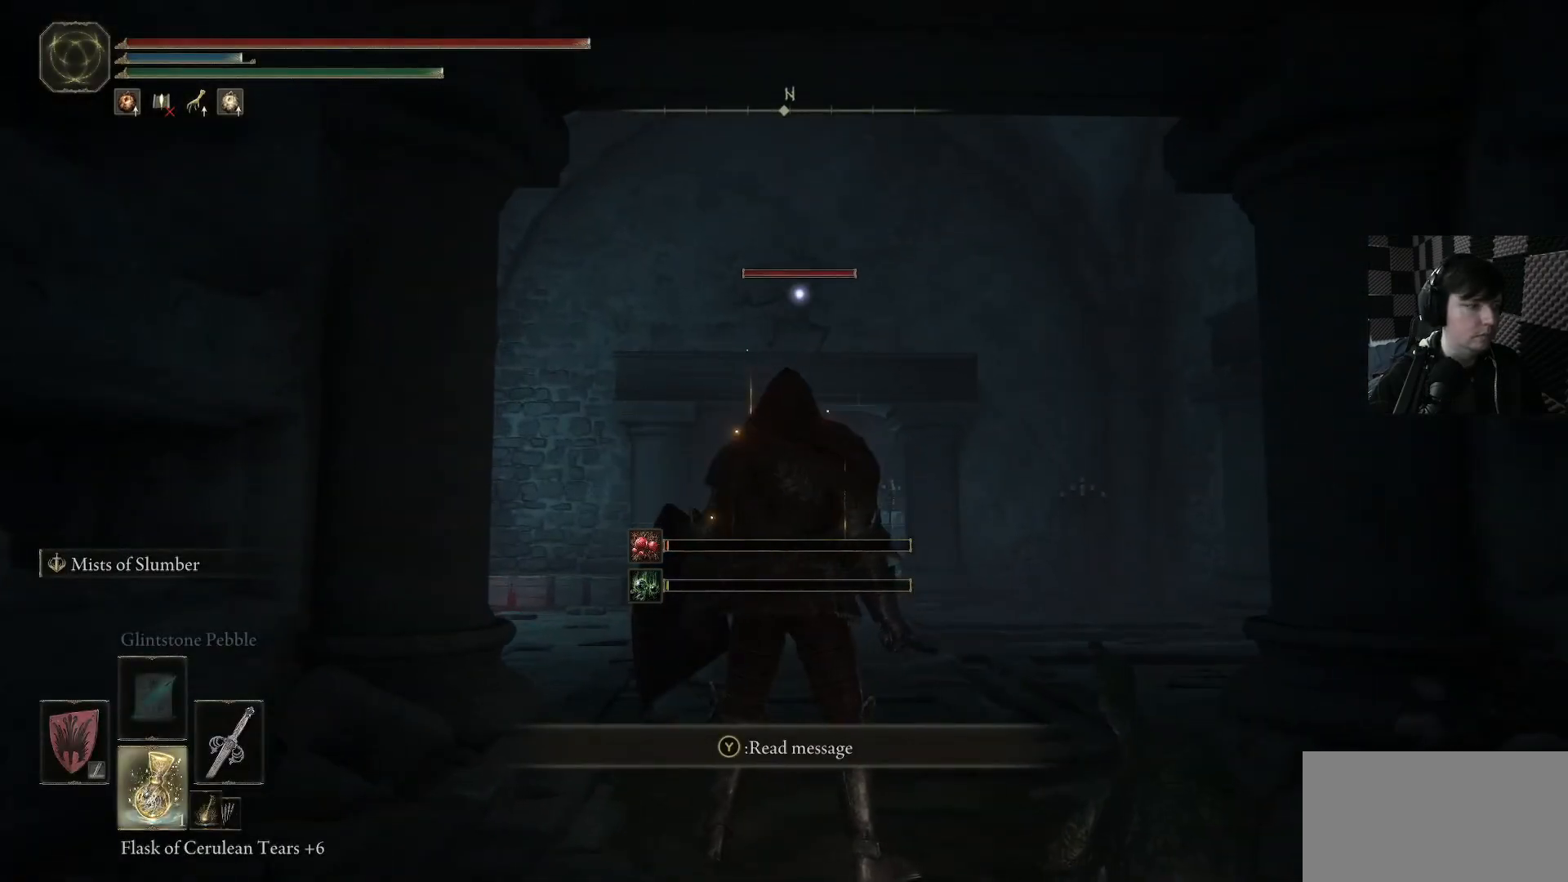
{"buttons": [], "left_stick": "center", "right_stick": "center", "events": [[33, "DPAD_DOWN", "up"], [100, "DPAD_DOWN", "down"], [200, "DPAD_DOWN", "up"], [267, "DPAD_DOWN", "down"], [333, "DPAD_DOWN", "up"]]}
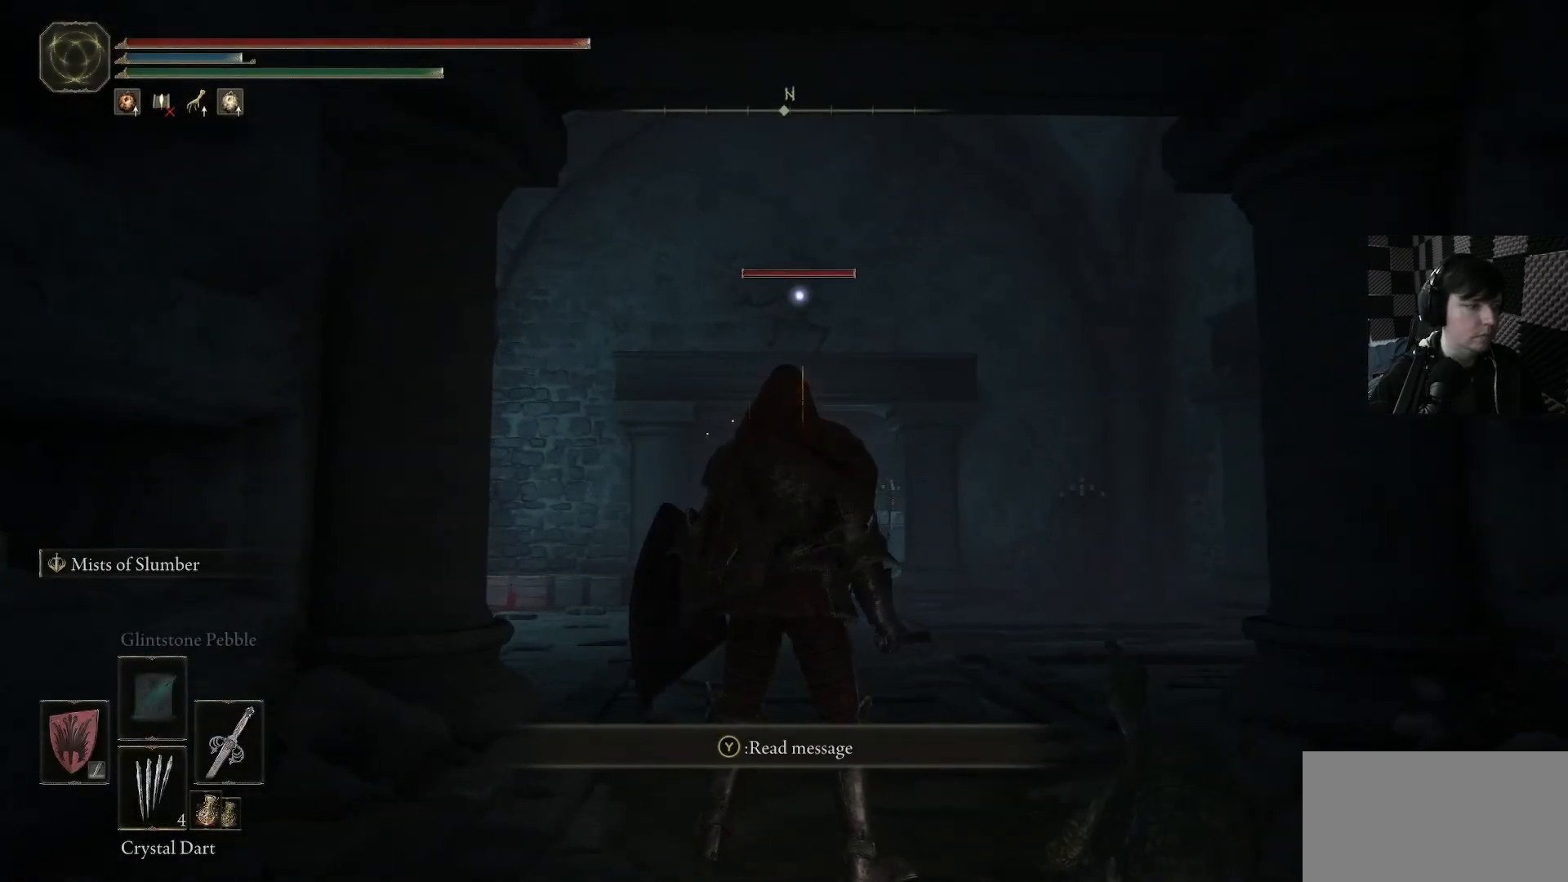
{"buttons": [], "left_stick": "center", "right_stick": "center", "events": [[100, "X", "down"], [167, "X", "up"]]}
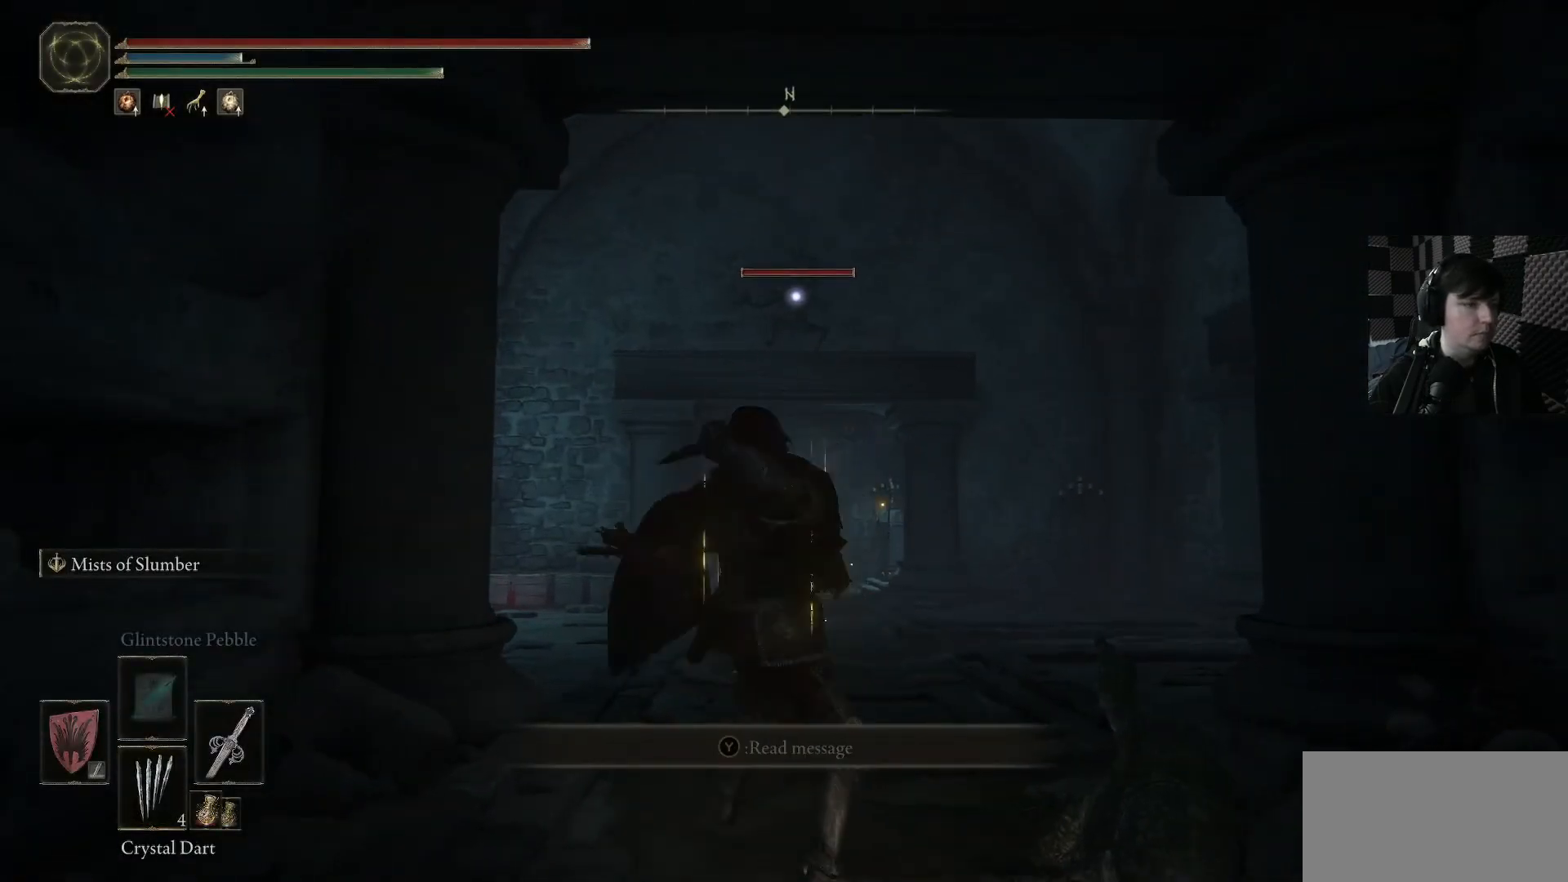
{"buttons": [], "left_stick": "center", "right_stick": "center", "events": [[233, "left_stick", "down"], [433, "left_stick", "center"]]}